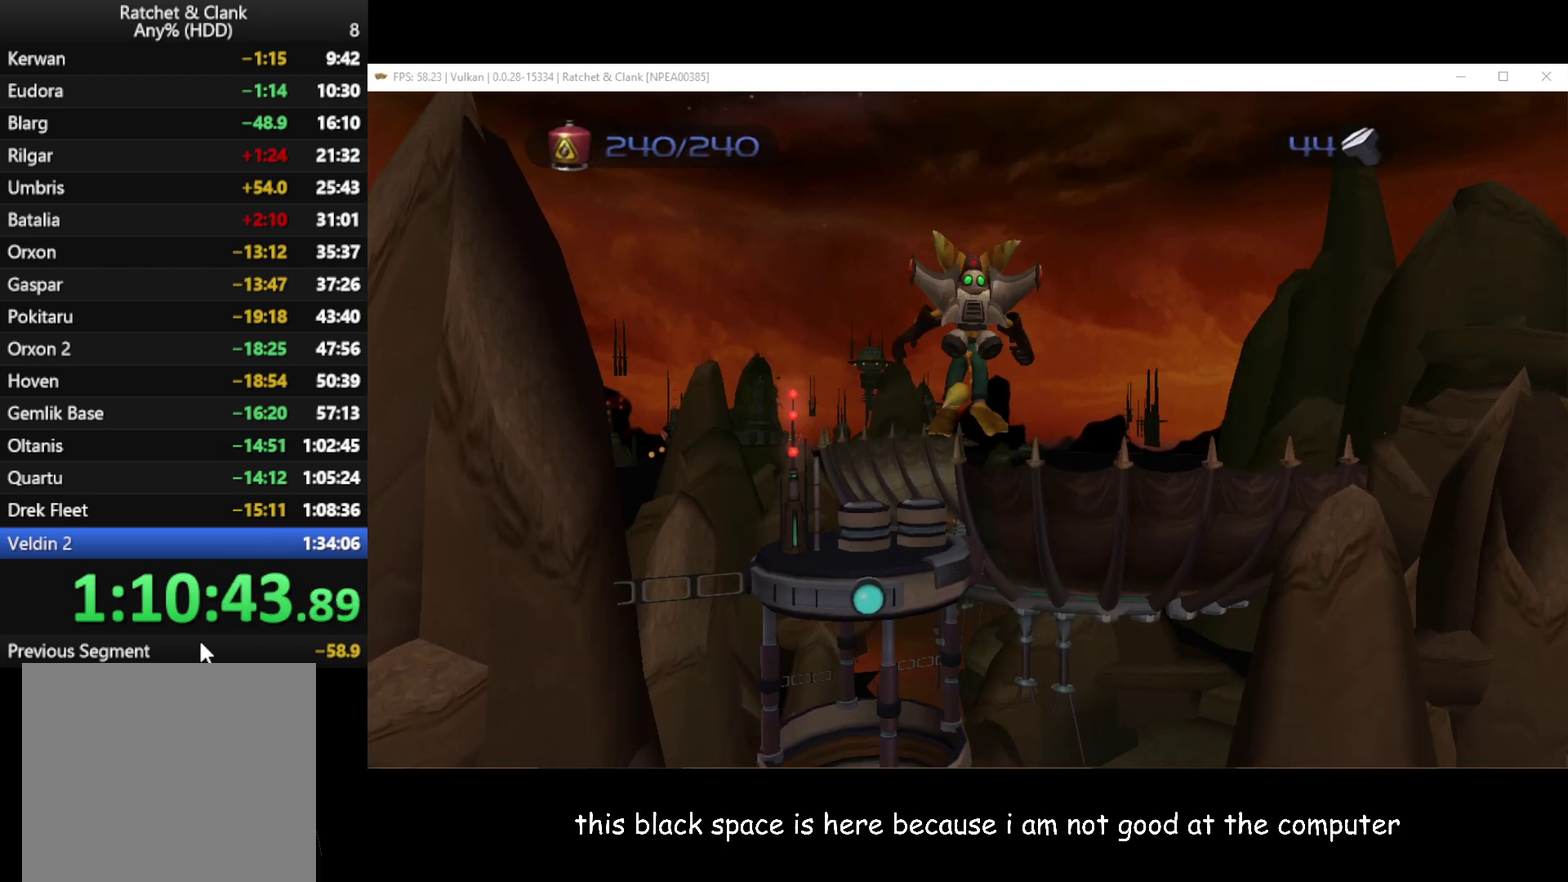
Gameplay with a controller (Xbox layout); each line is a JSON object with the inputs held at the frame after it. "events" lists button and stick changes between this image and that frame as [ms after this image, input, new state], when the widget could be followed in between.
{"buttons": [], "left_stick": "up", "right_stick": "center", "events": [[33, "X", "up"], [167, "left_stick", "up"], [200, "A", "down"], [283, "A", "up"], [350, "A", "down"], [350, "L1", "up"], [450, "A", "up"]]}
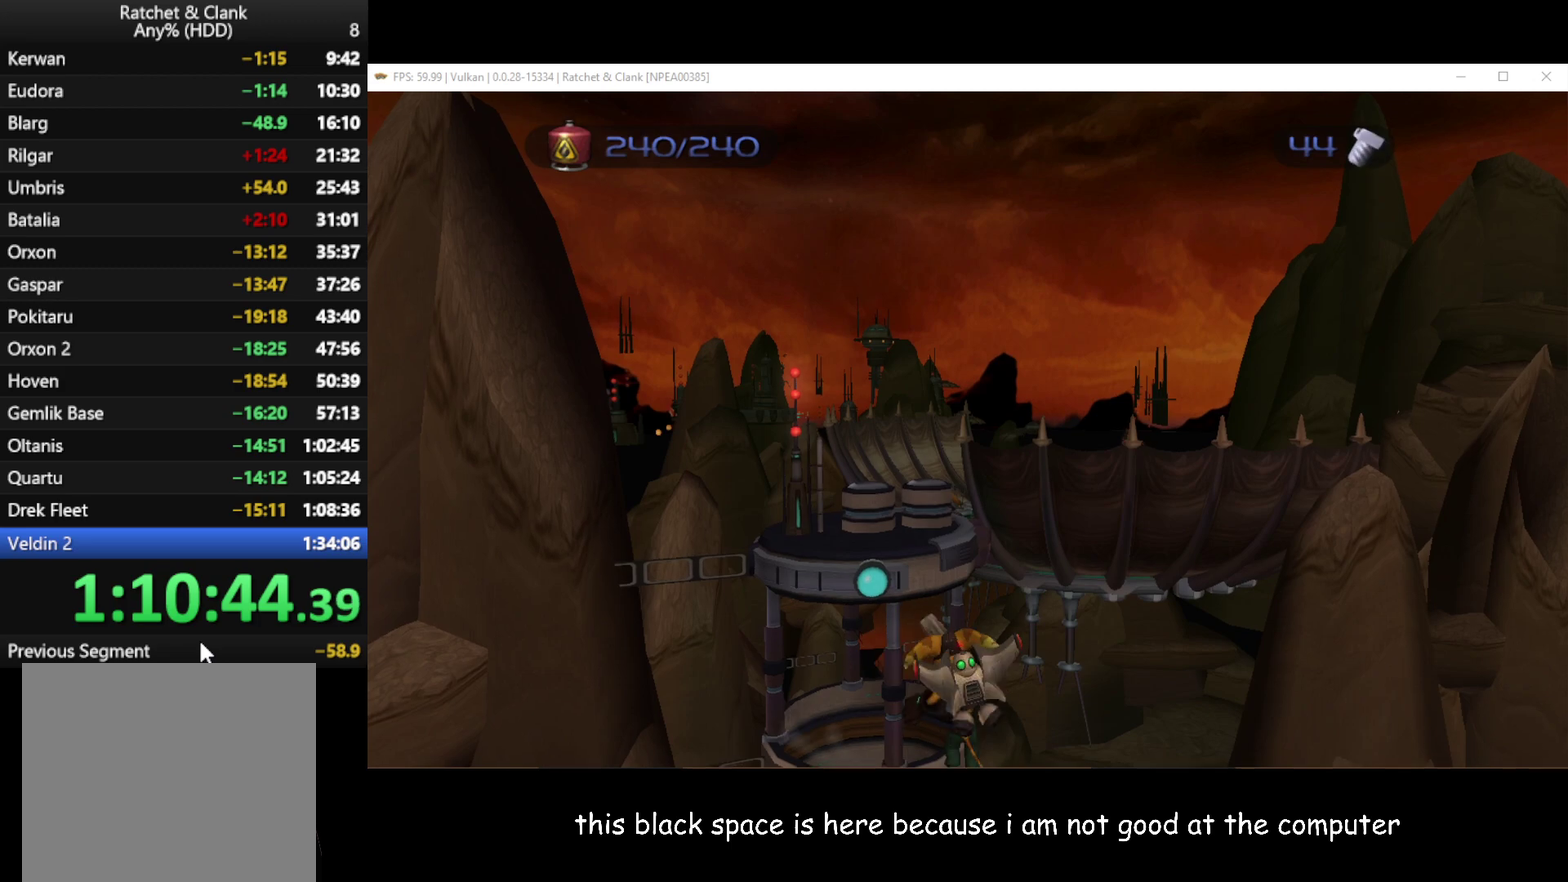
{"buttons": ["A", "R1"], "left_stick": "up", "right_stick": "center", "events": [[17, "A", "down"], [250, "A", "up"], [467, "A", "down"], [467, "R1", "down"]]}
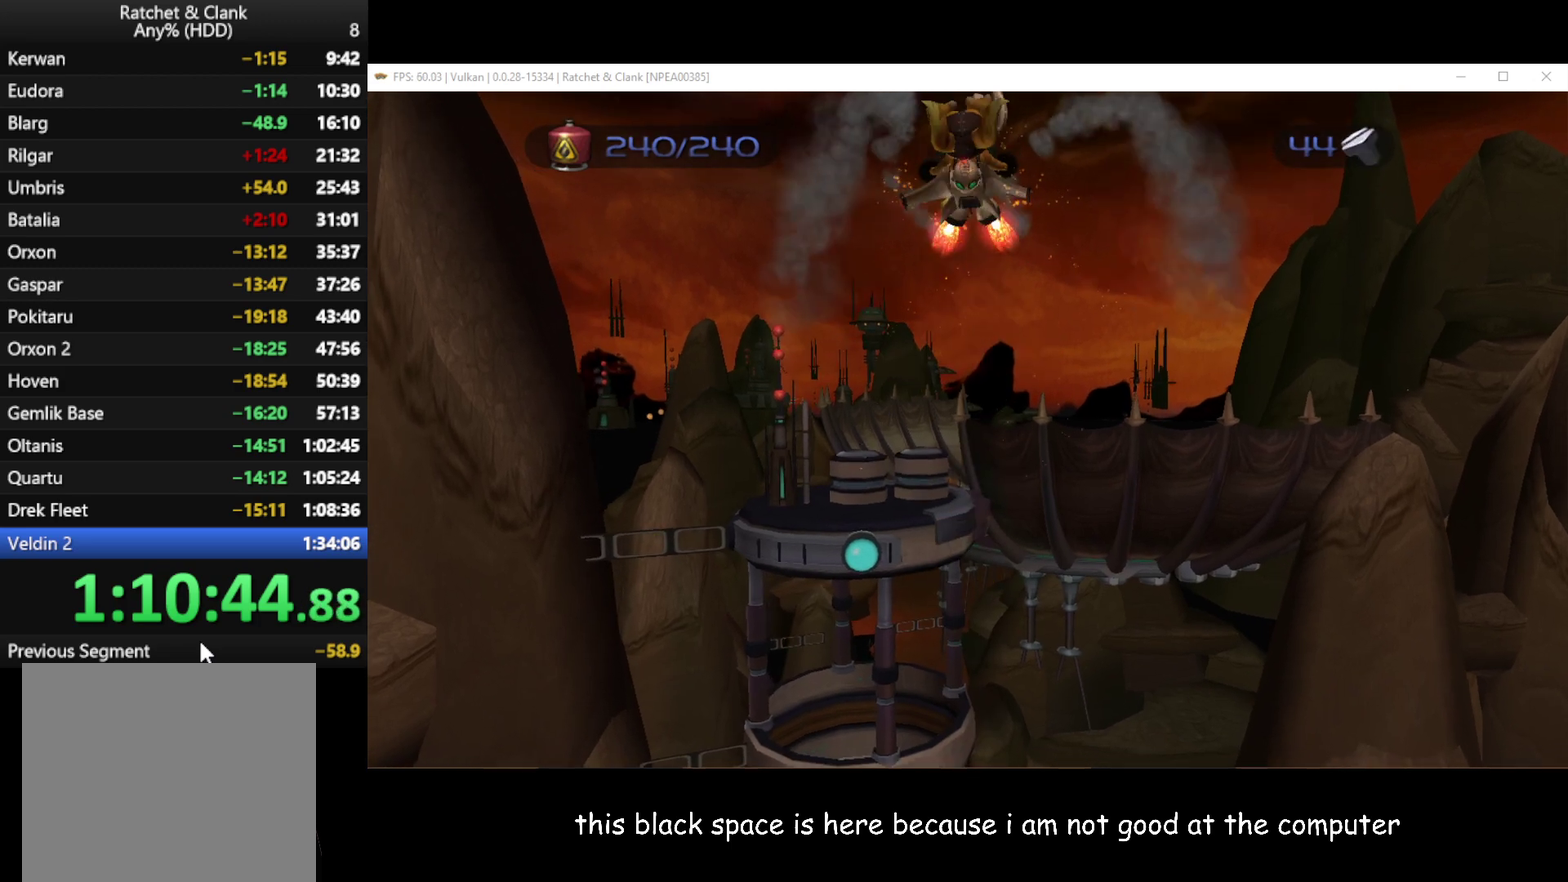
{"buttons": ["B", "L1"], "left_stick": "center", "right_stick": "center", "events": [[367, "L1", "down"], [383, "A", "up"], [383, "R1", "up"], [450, "B", "down"], [500, "left_stick", "center"]]}
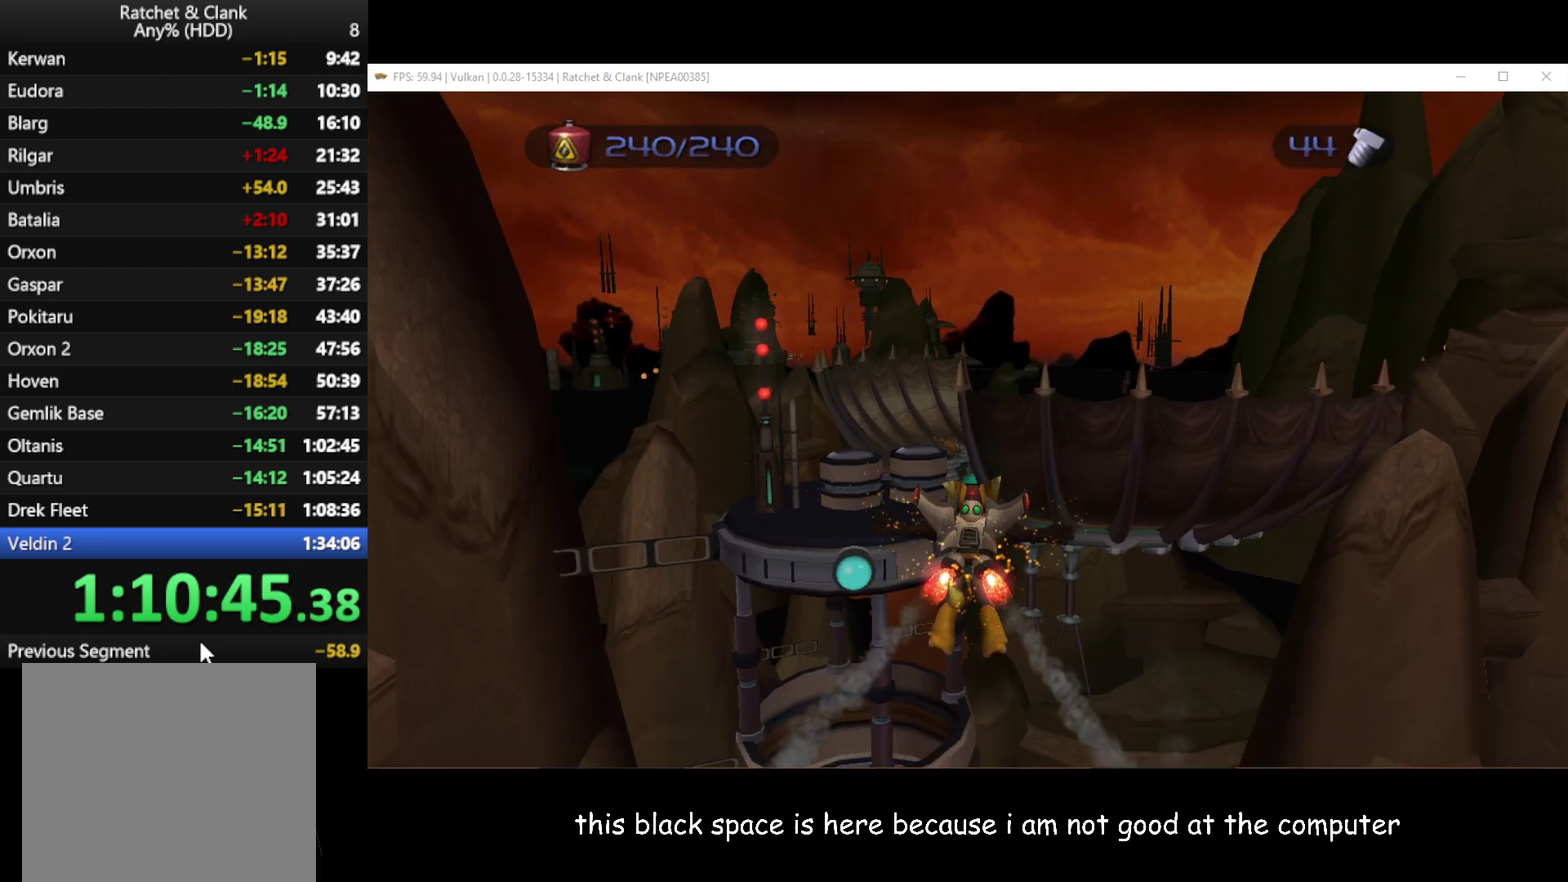
{"buttons": ["L1"], "left_stick": "center", "right_stick": "center", "events": [[33, "B", "up"], [367, "Y", "down"], [467, "Y", "up"]]}
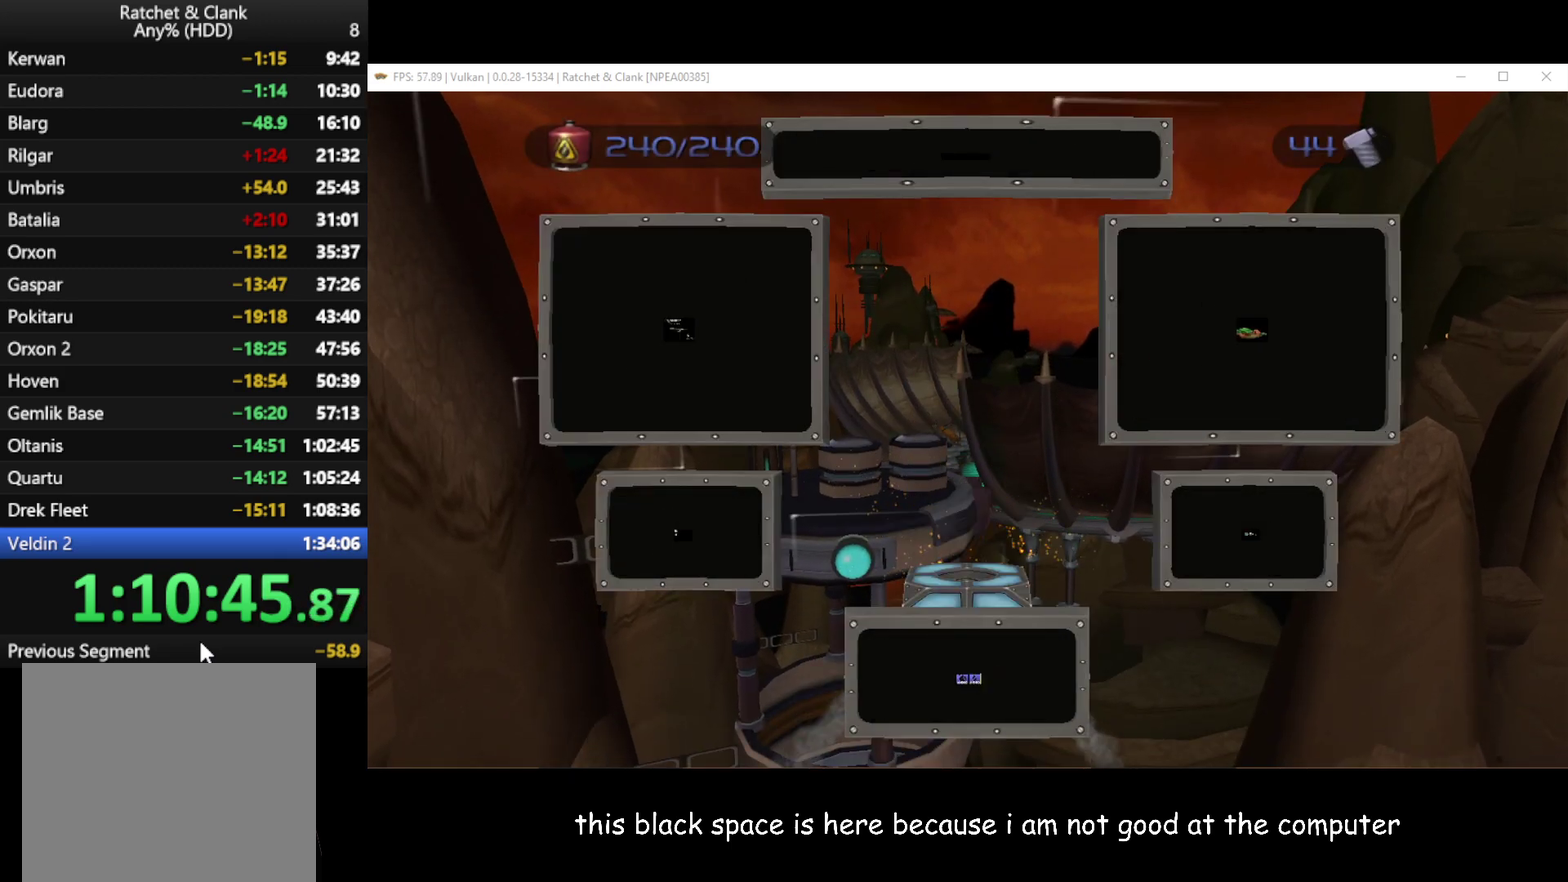
{"buttons": ["L1"], "left_stick": "up", "right_stick": "center", "events": [[67, "X", "down"], [133, "X", "up"], [233, "X", "down"], [317, "X", "up"], [417, "left_stick", "up"], [433, "A", "down"], [500, "A", "up"]]}
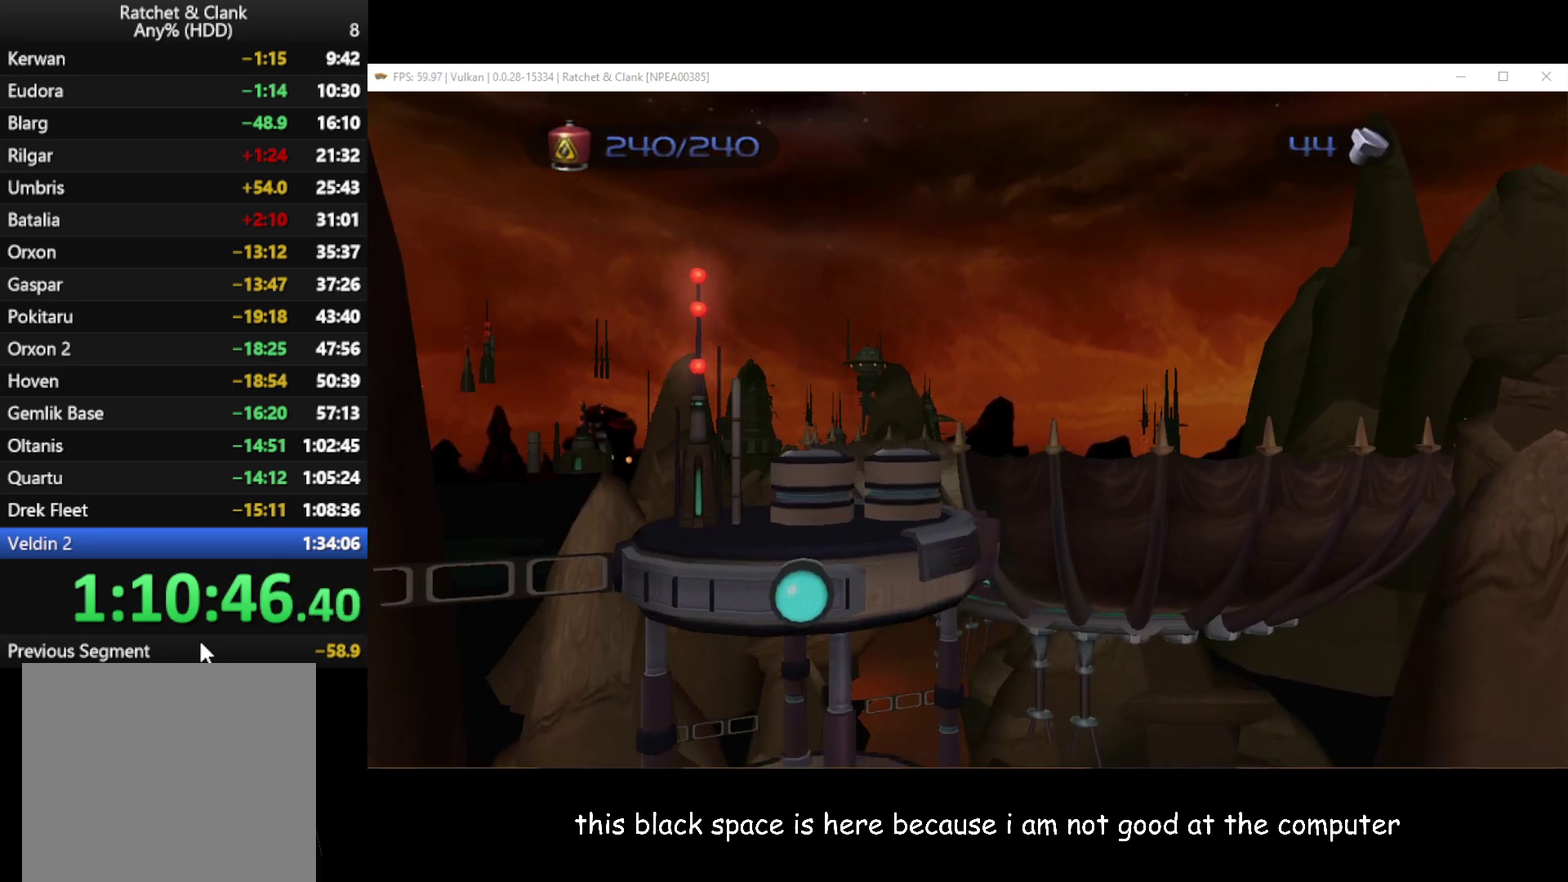
{"buttons": ["B", "L1"], "left_stick": "center", "right_stick": "center", "events": [[83, "A", "down"], [167, "A", "up"], [217, "A", "down"], [300, "L1", "up"], [383, "A", "up"], [483, "B", "down"], [483, "left_stick", "center"], [500, "L1", "down"]]}
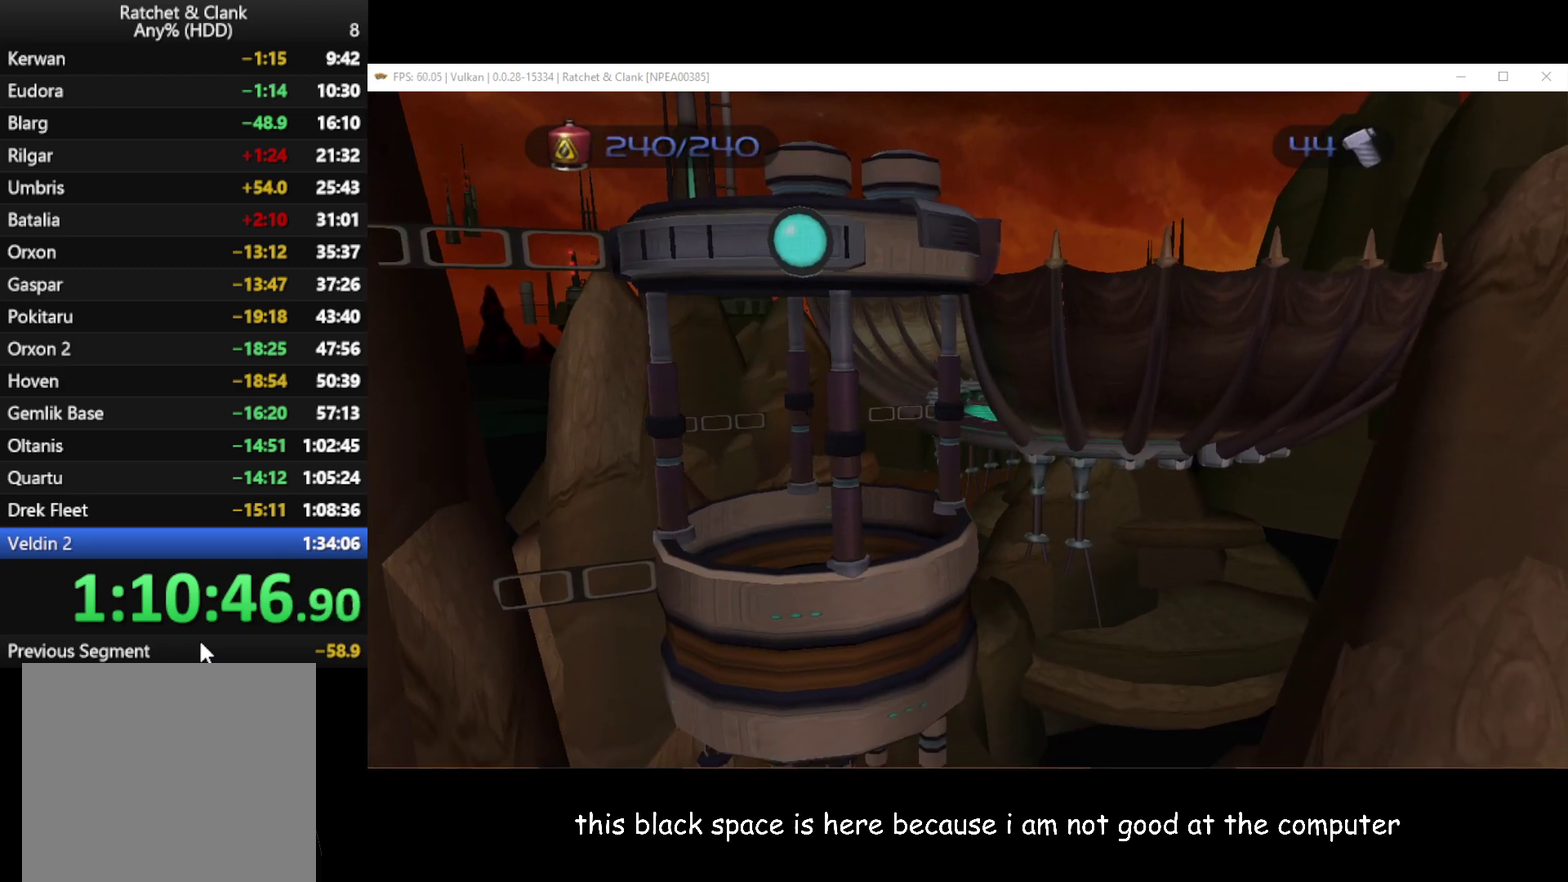
{"buttons": ["L1"], "left_stick": "center", "right_stick": "center", "events": [[133, "B", "up"]]}
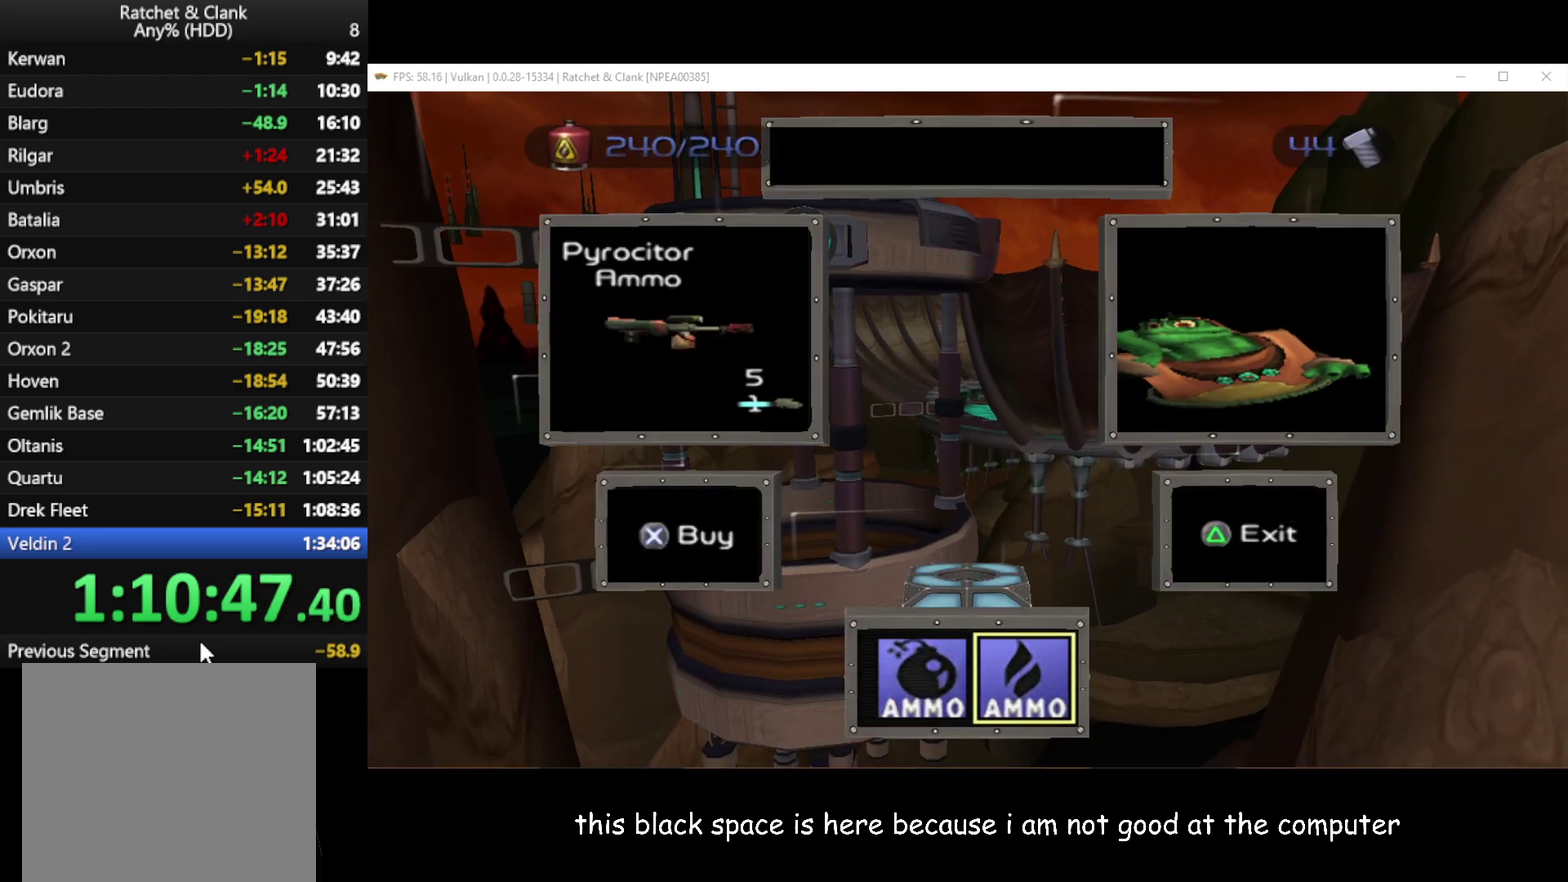
{"buttons": ["L1"], "left_stick": "center", "right_stick": "center", "events": []}
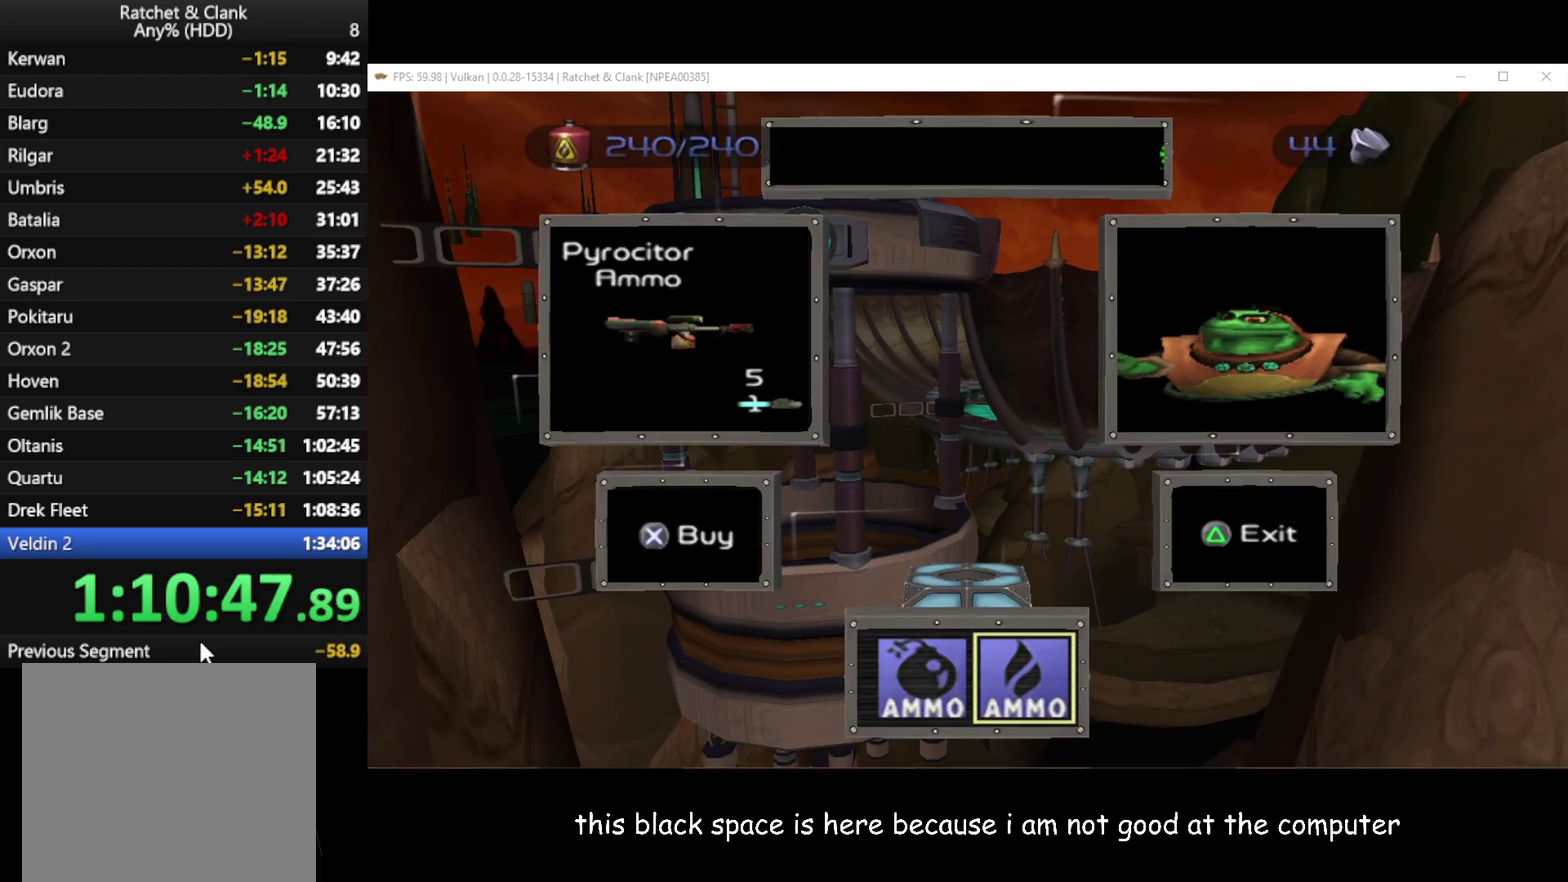
{"buttons": ["L1"], "left_stick": "center", "right_stick": "center", "events": []}
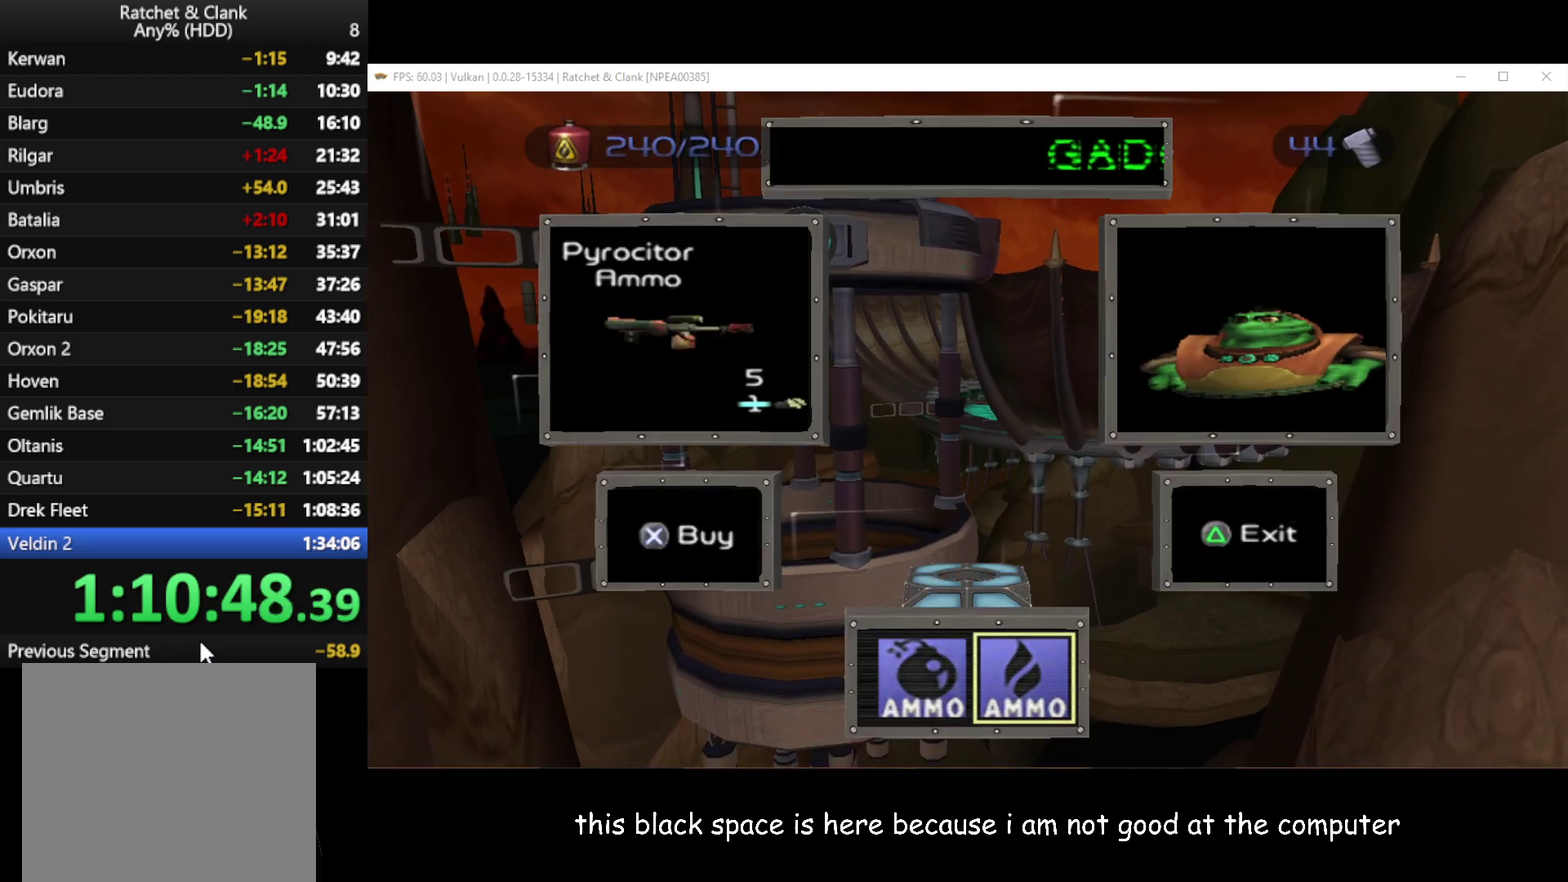
{"buttons": ["L1"], "left_stick": "center", "right_stick": "center", "events": []}
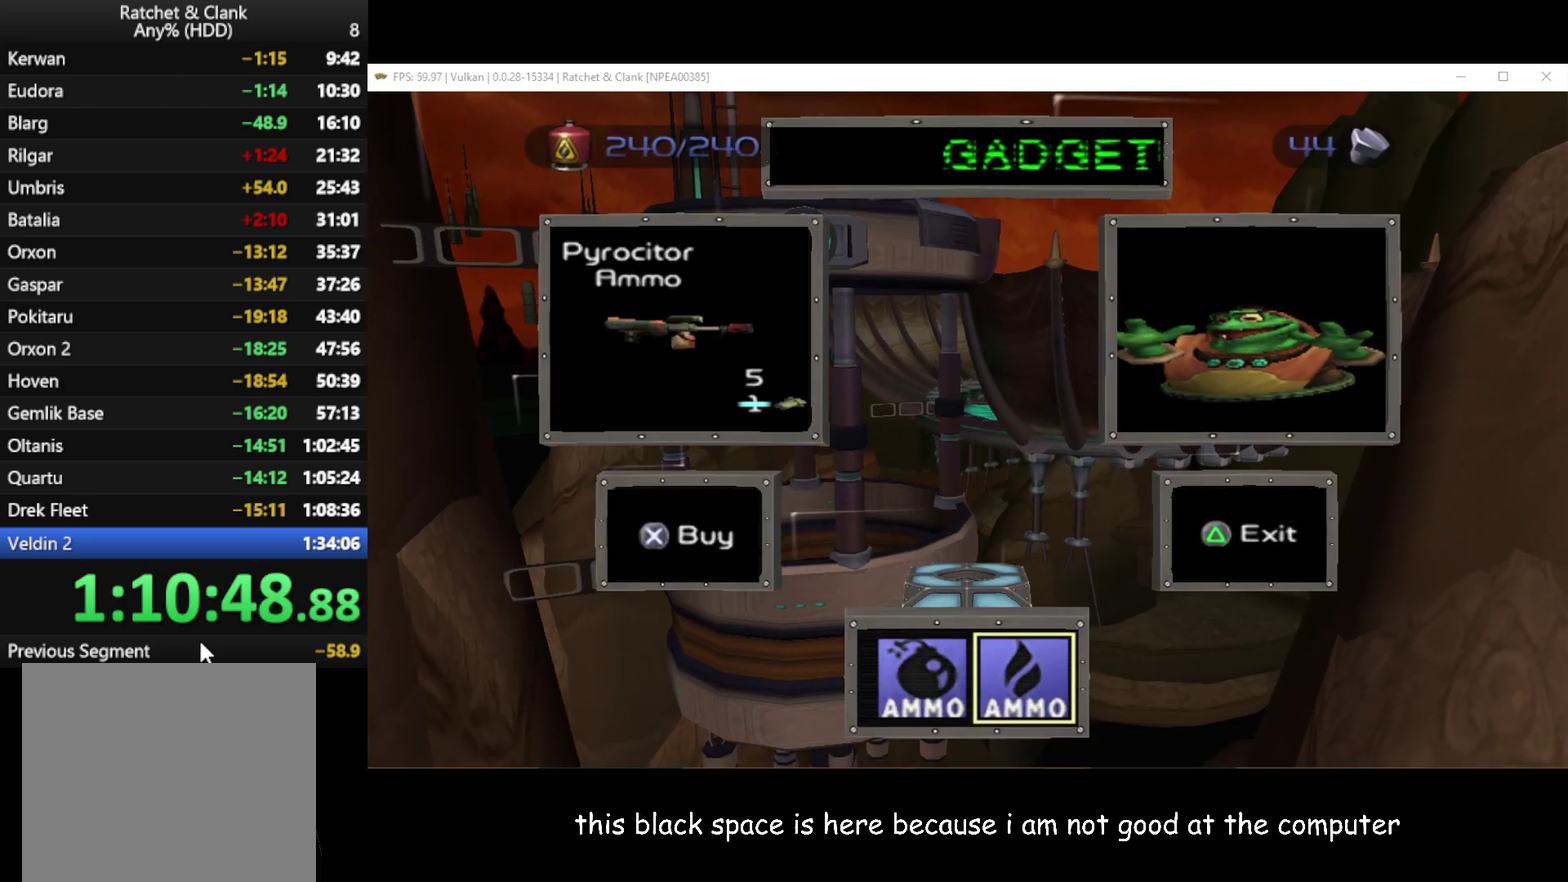
{"buttons": ["L1"], "left_stick": "center", "right_stick": "center", "events": []}
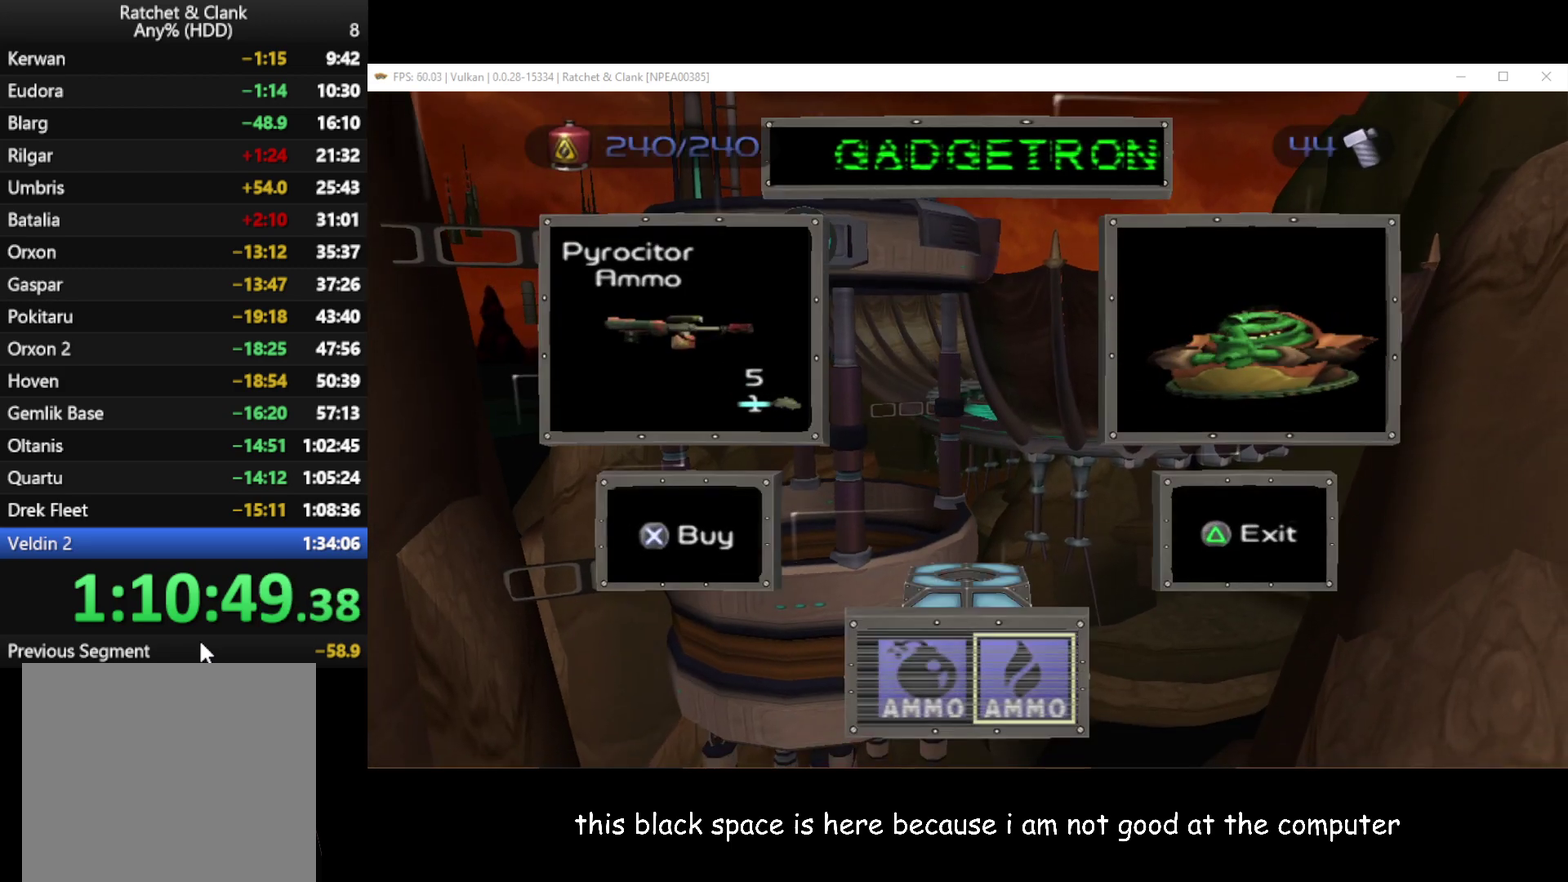
{"buttons": ["L1"], "left_stick": "center", "right_stick": "center", "events": []}
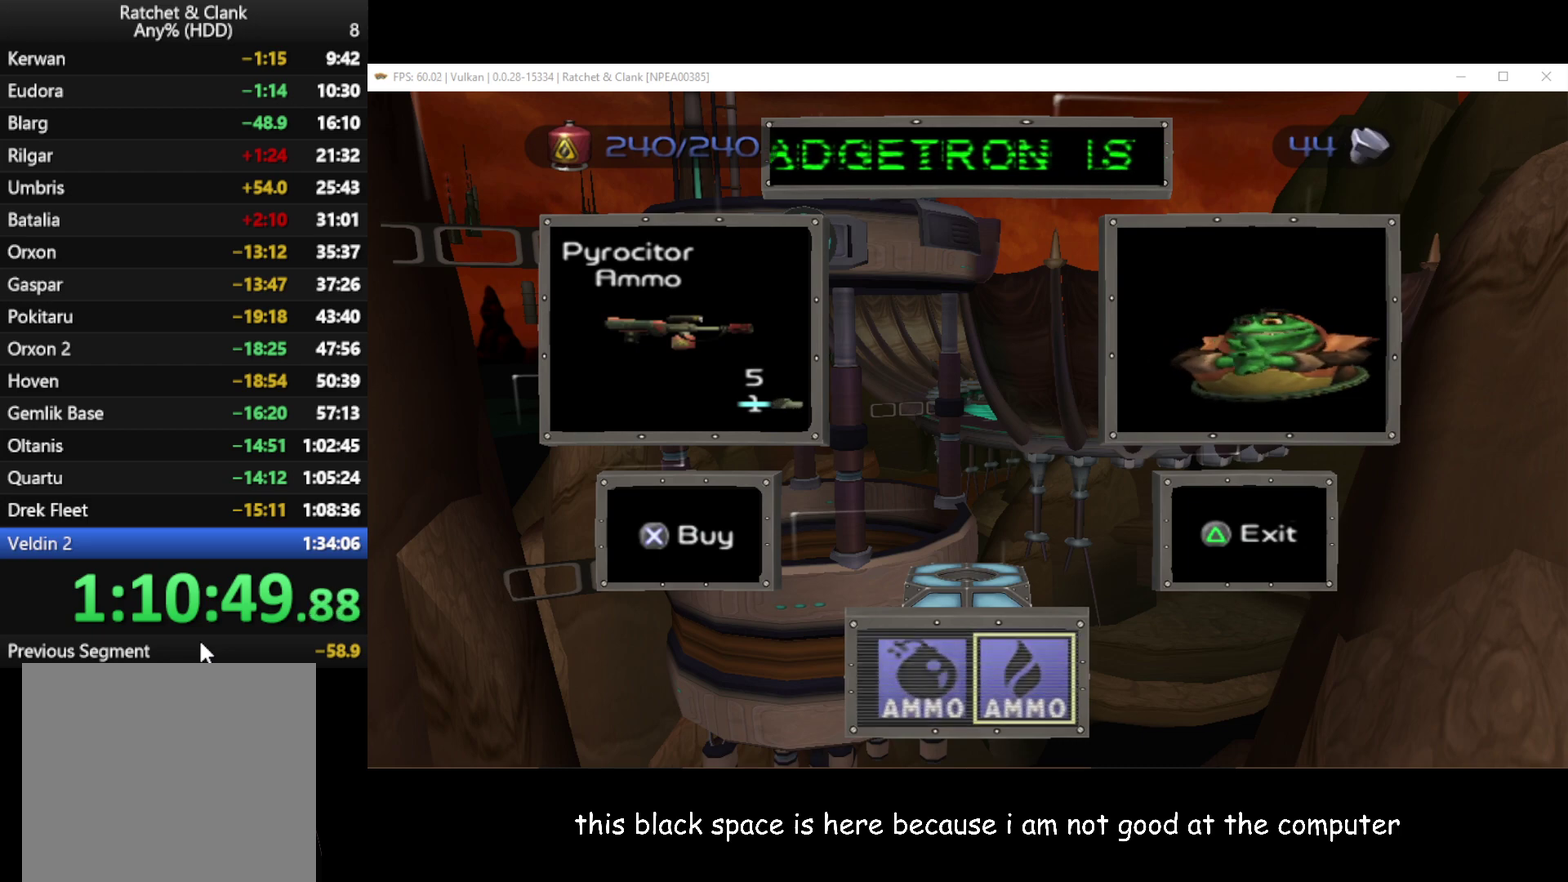
{"buttons": ["L1"], "left_stick": "center", "right_stick": "center", "events": []}
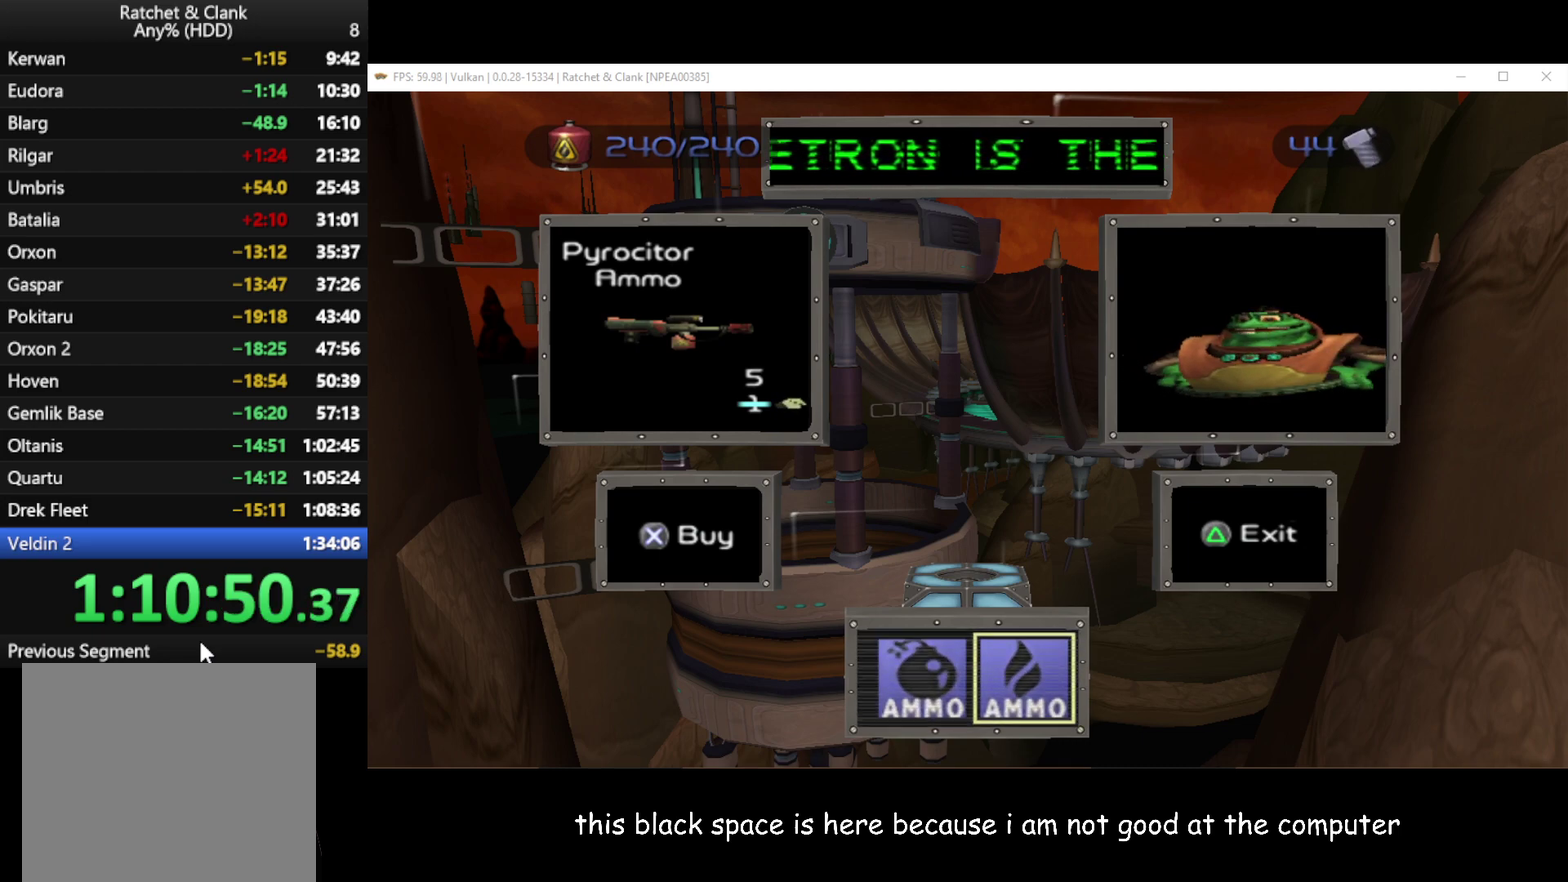
{"buttons": ["L1"], "left_stick": "center", "right_stick": "center", "events": []}
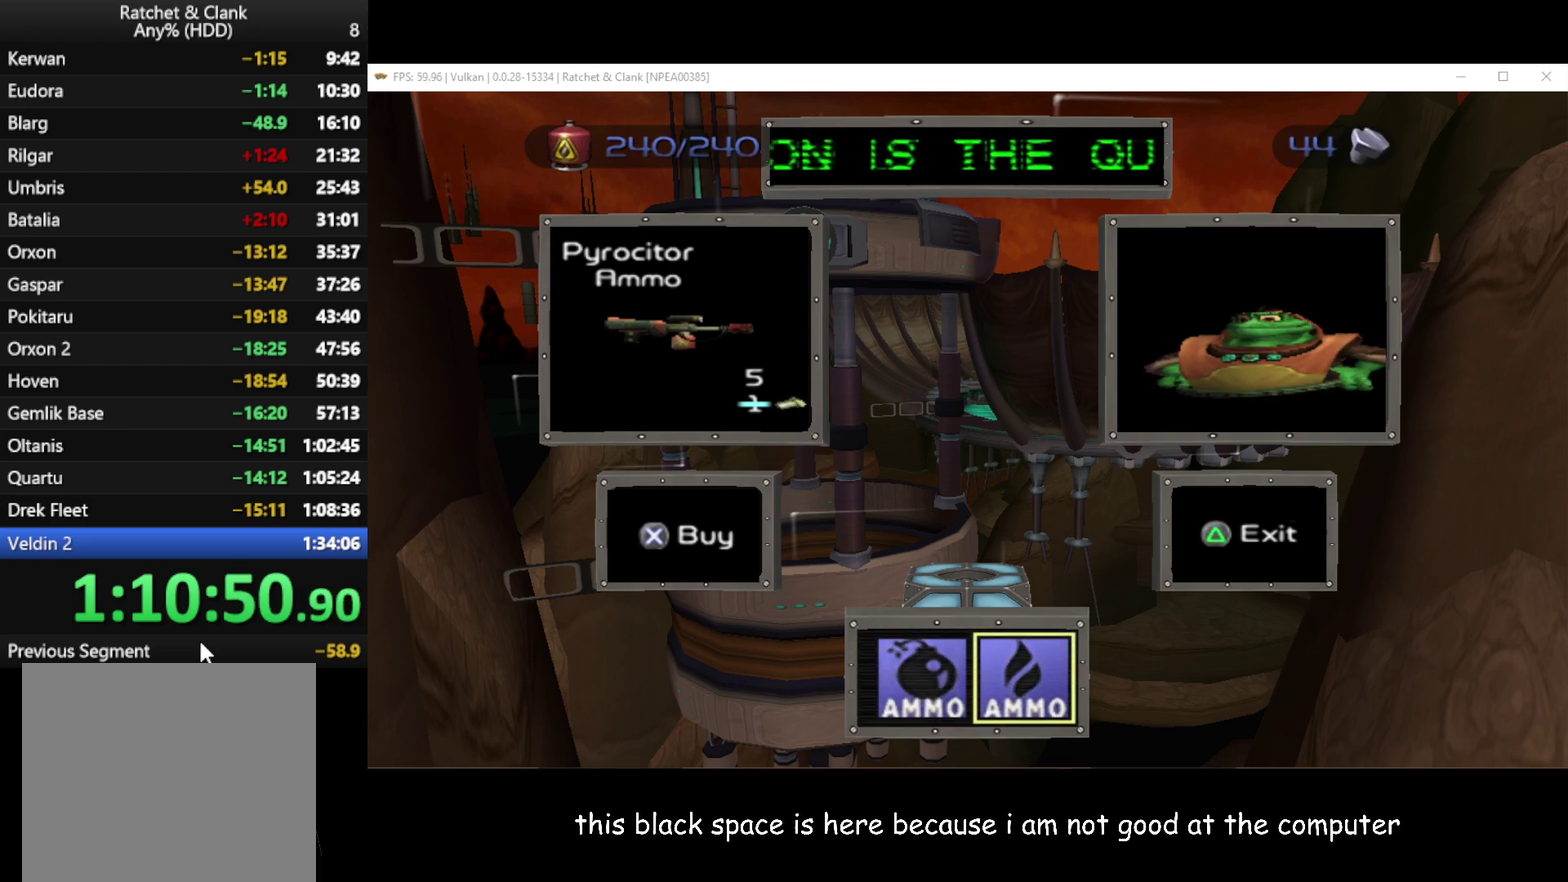
{"buttons": ["L1", "R1"], "left_stick": "center", "right_stick": "center", "events": [[33, "R1", "down"]]}
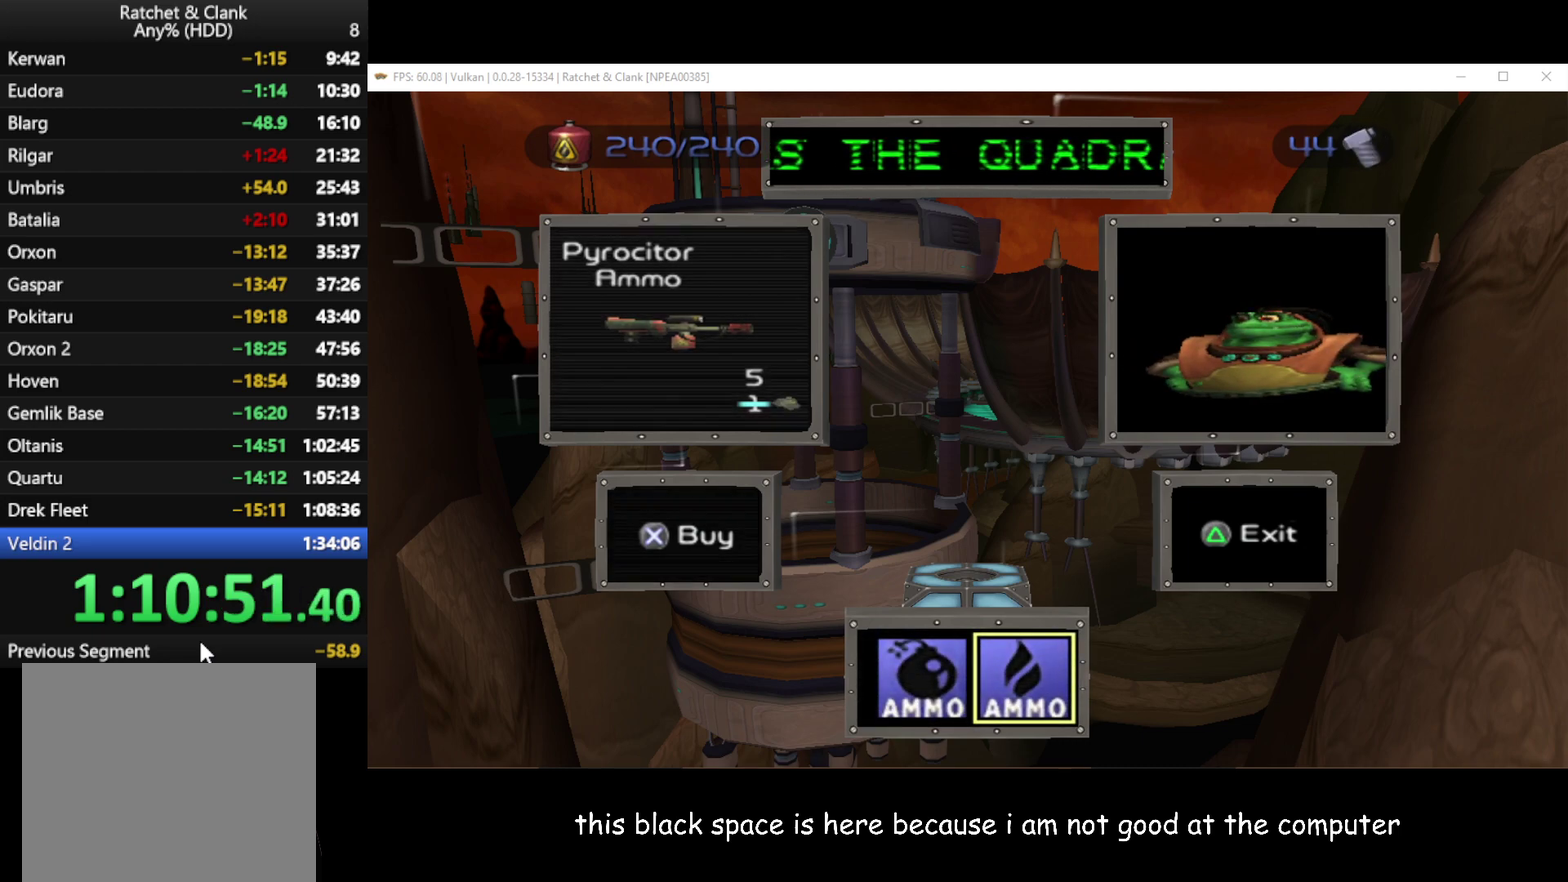
{"buttons": ["L1", "R1"], "left_stick": "center", "right_stick": "center", "events": []}
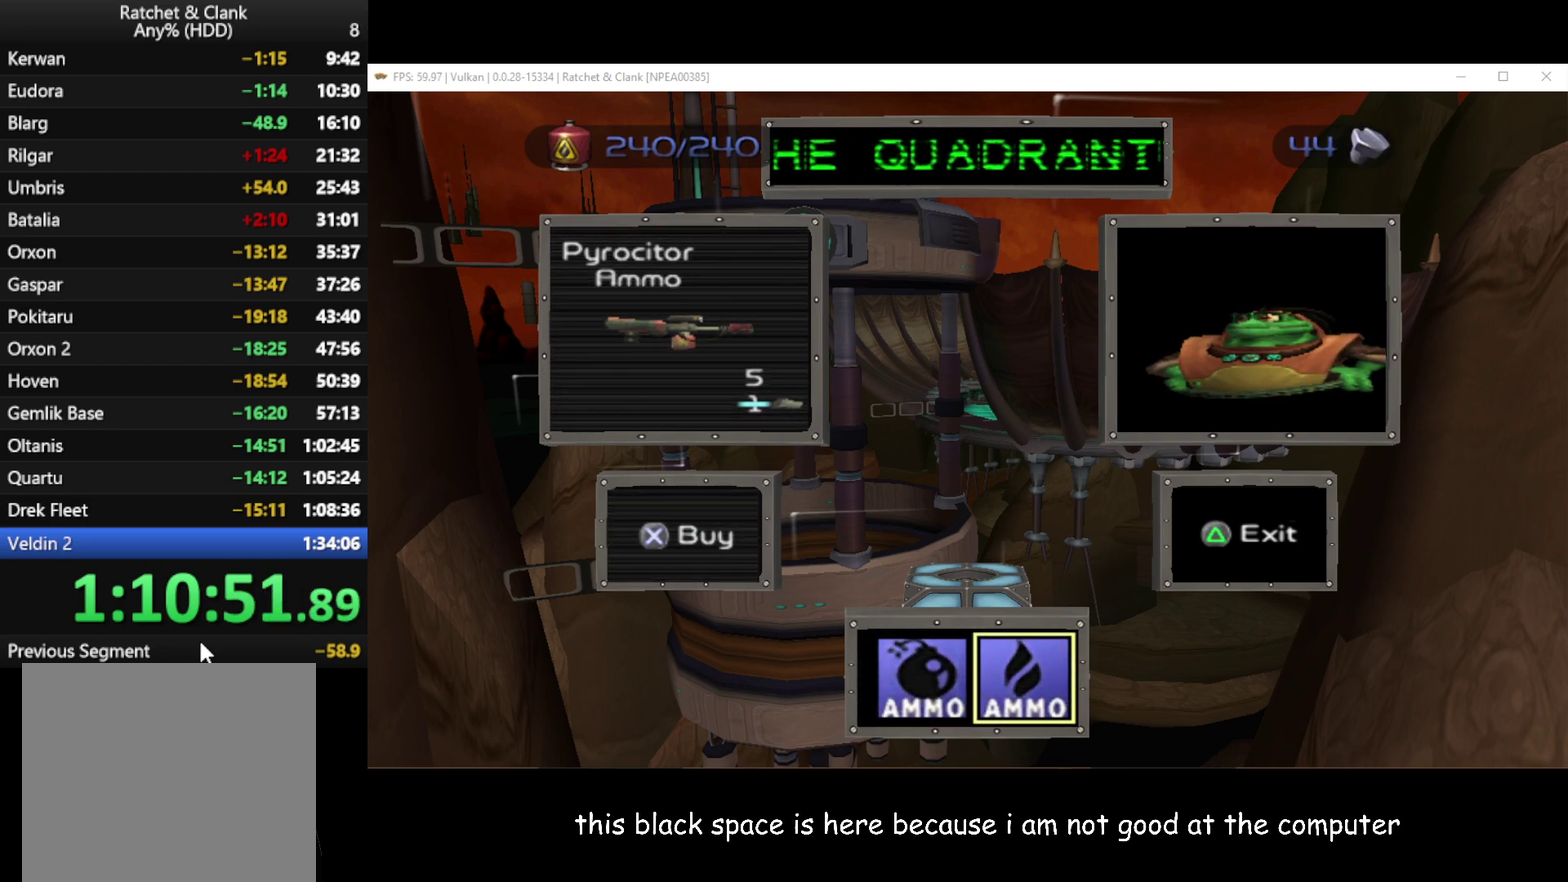
{"buttons": ["L1", "R1"], "left_stick": "center", "right_stick": "center", "events": []}
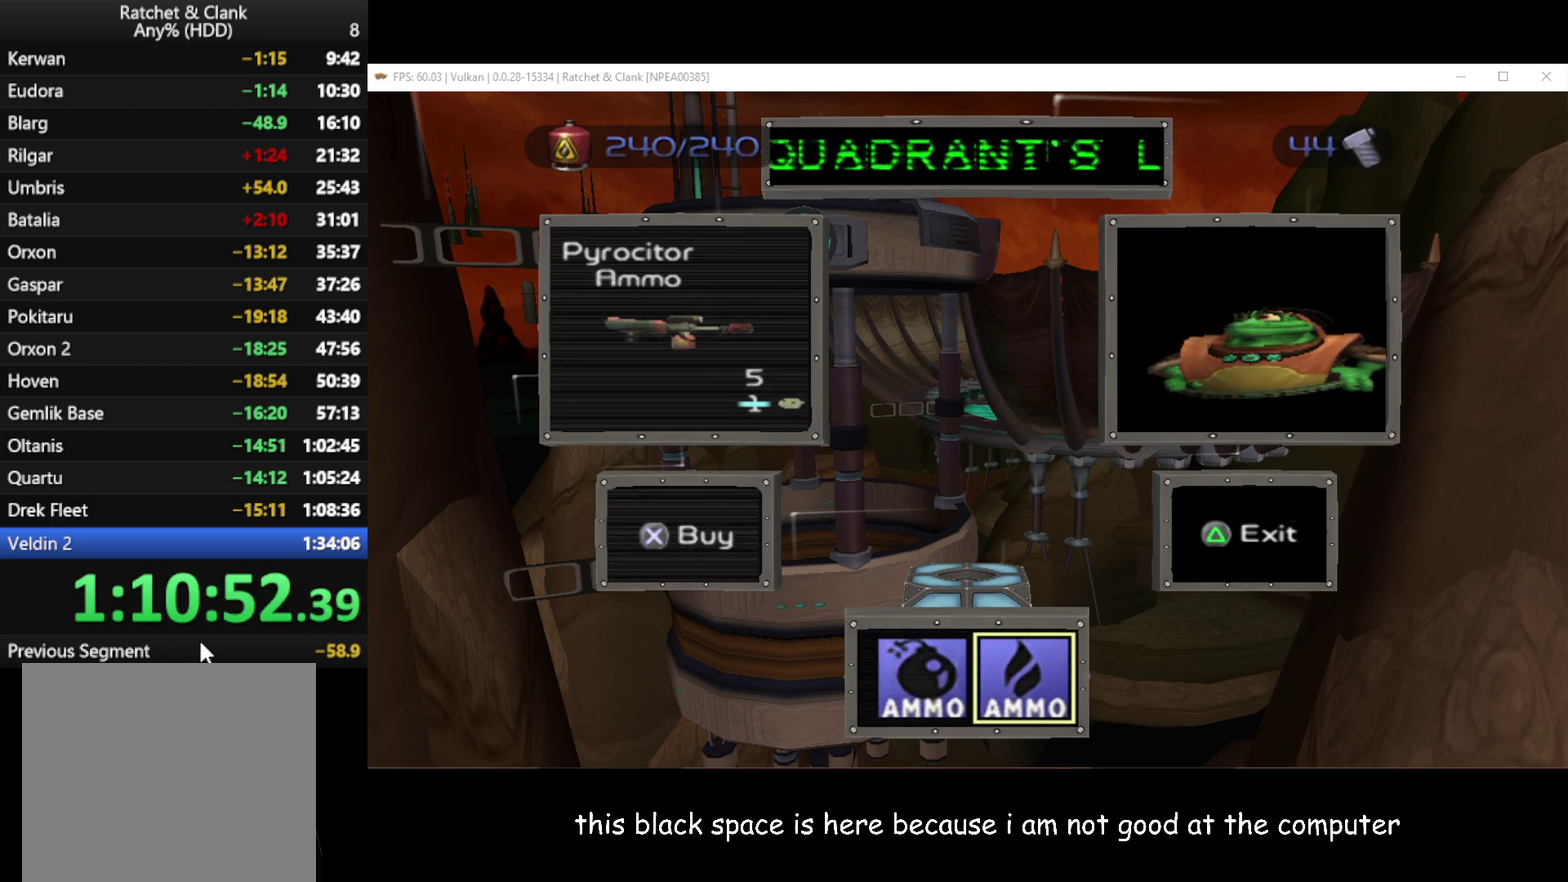
{"buttons": ["L1", "R1"], "left_stick": "center", "right_stick": "center", "events": [[317, "R1", "up"], [483, "R1", "down"]]}
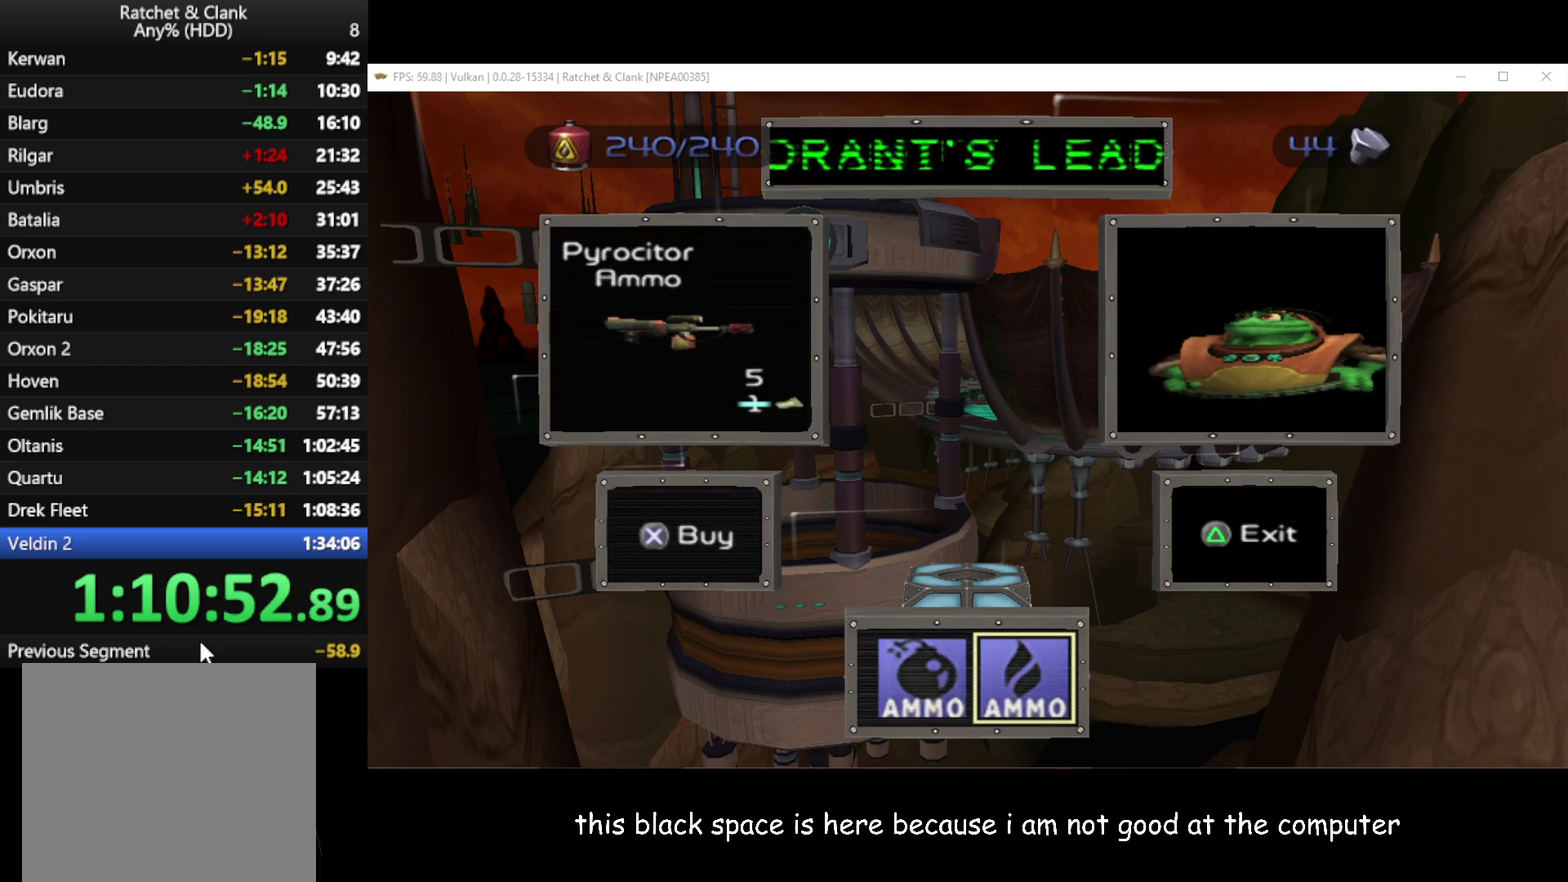
{"buttons": ["L1", "R1"], "left_stick": "center", "right_stick": "center", "events": []}
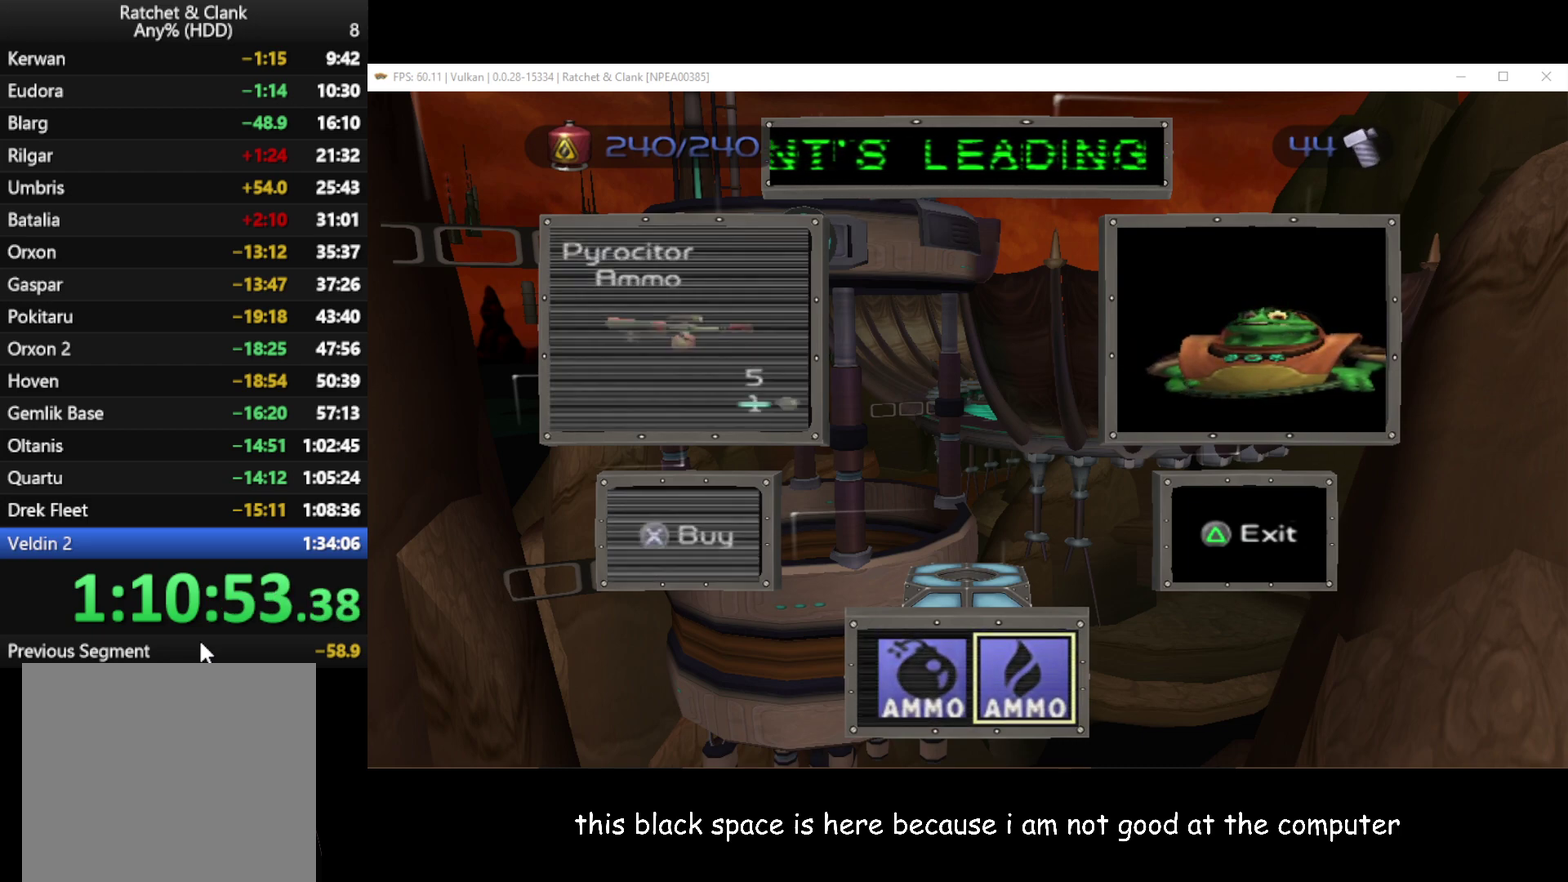
{"buttons": ["L1", "R1"], "left_stick": "center", "right_stick": "center", "events": []}
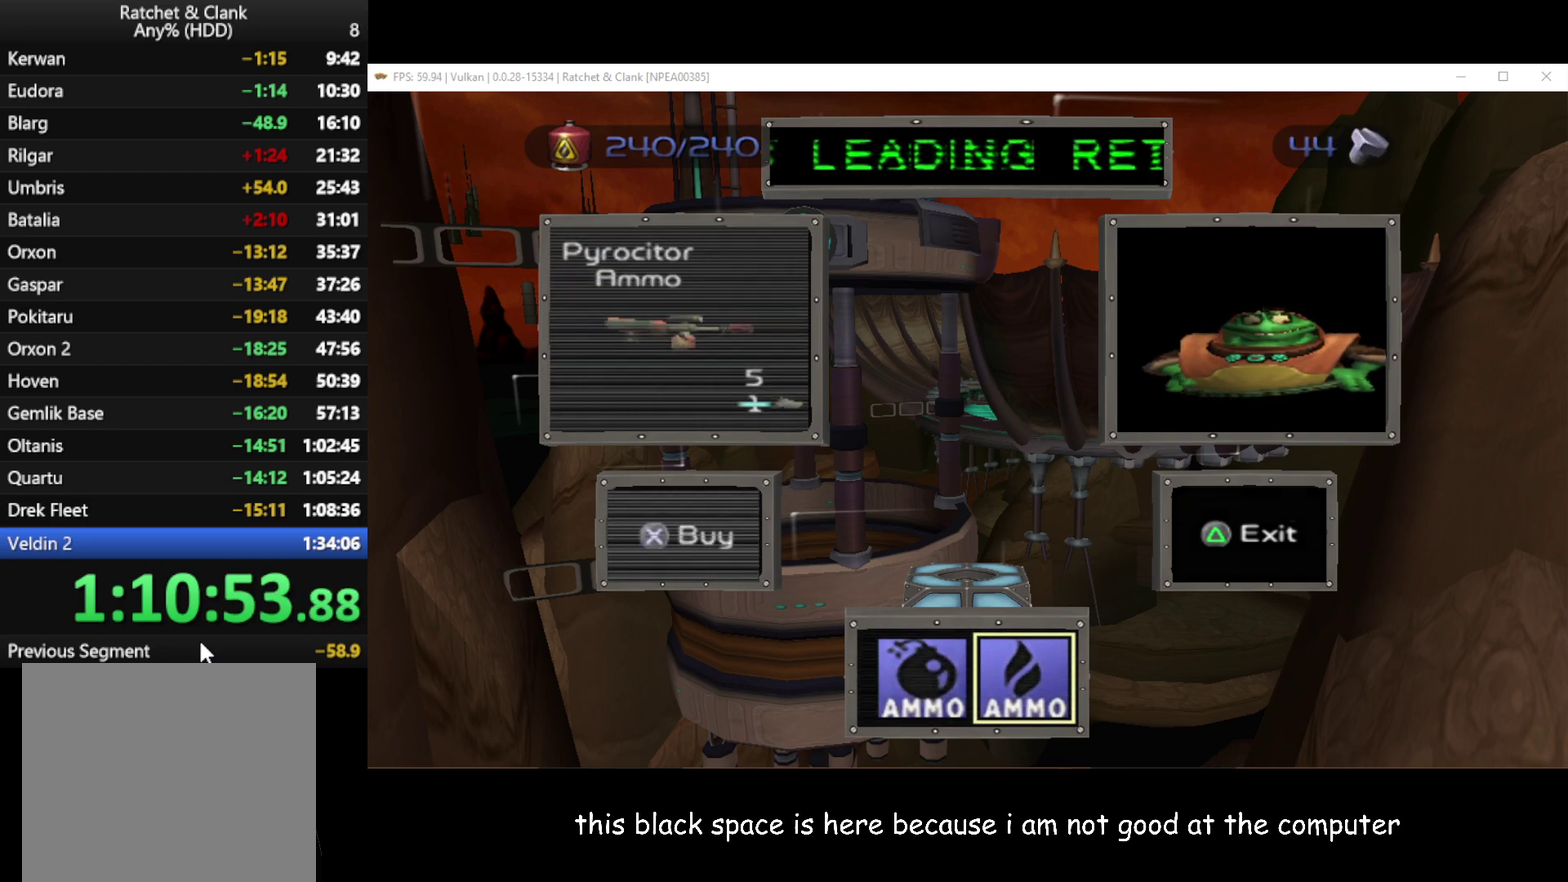
{"buttons": ["L1", "R1"], "left_stick": "center", "right_stick": "center", "events": []}
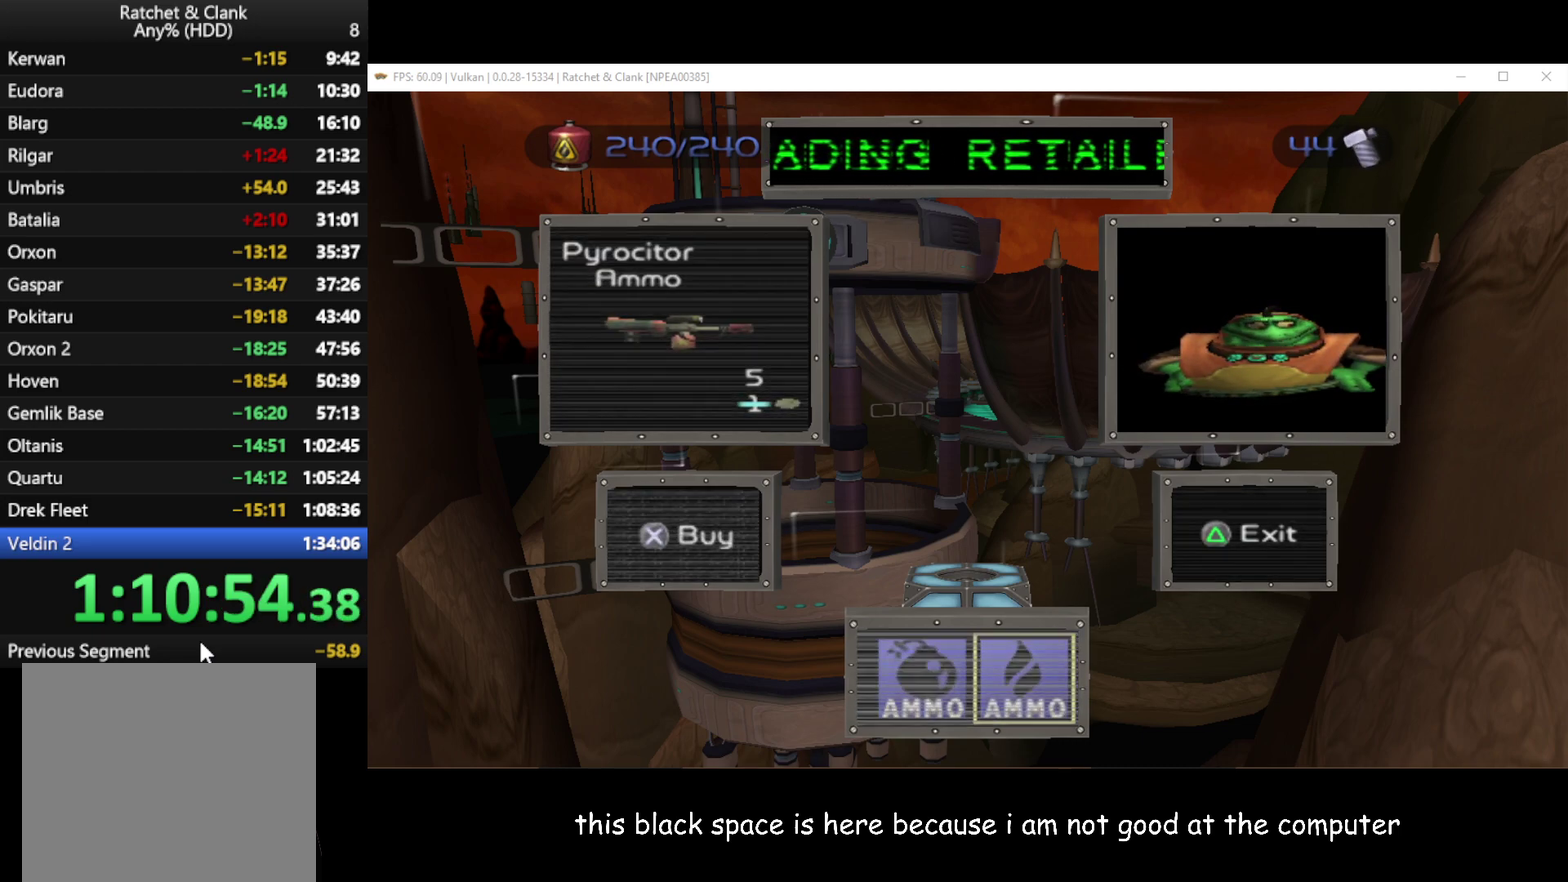
{"buttons": ["L1", "R1"], "left_stick": "center", "right_stick": "center", "events": []}
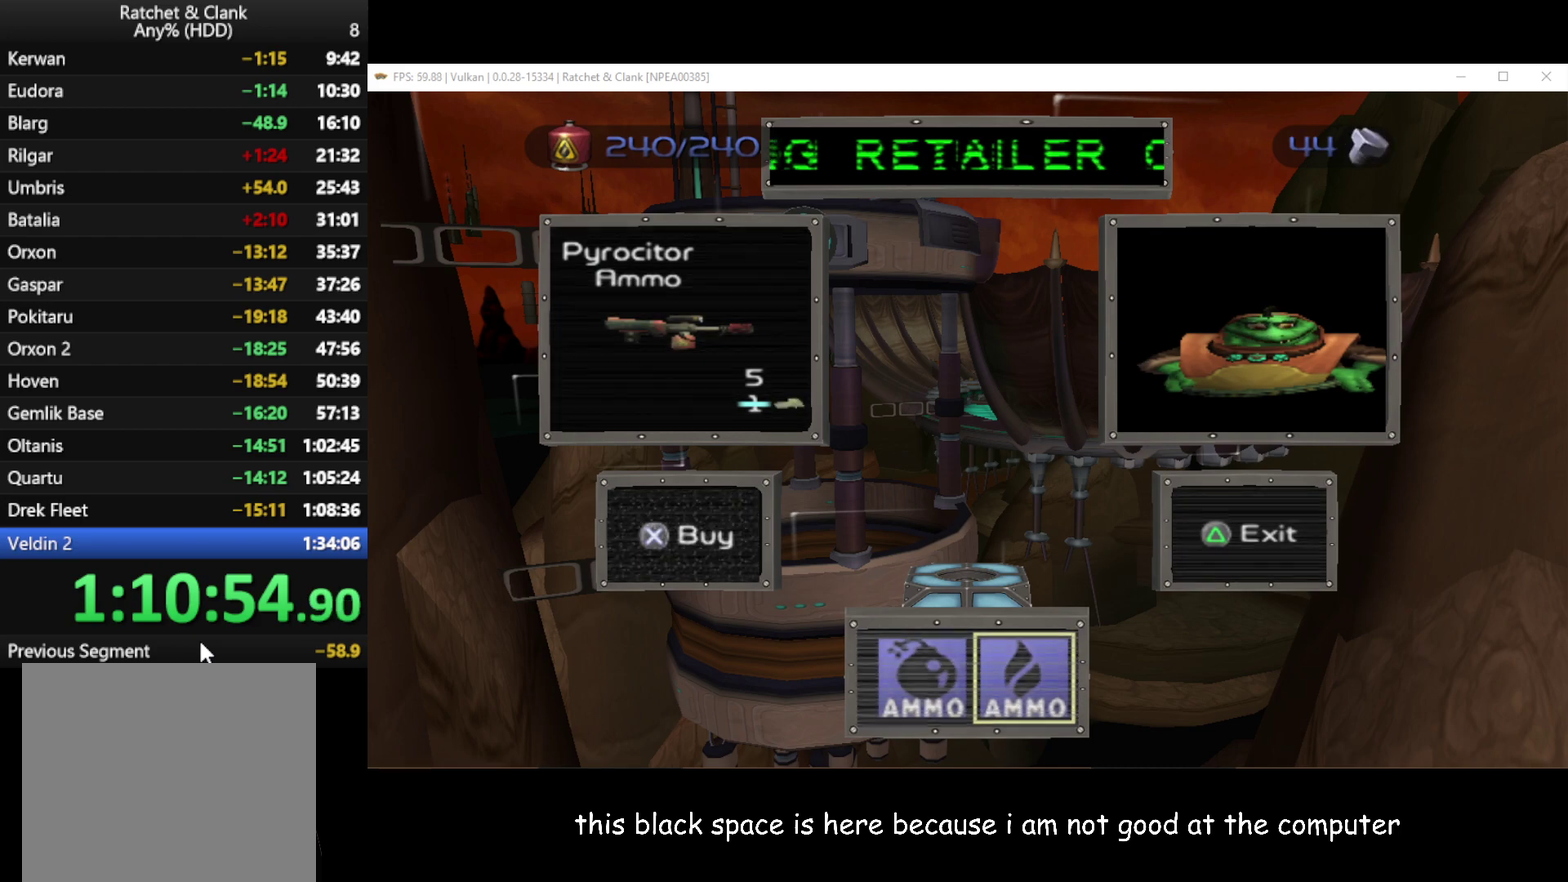
{"buttons": ["L1", "R1"], "left_stick": "center", "right_stick": "center", "events": []}
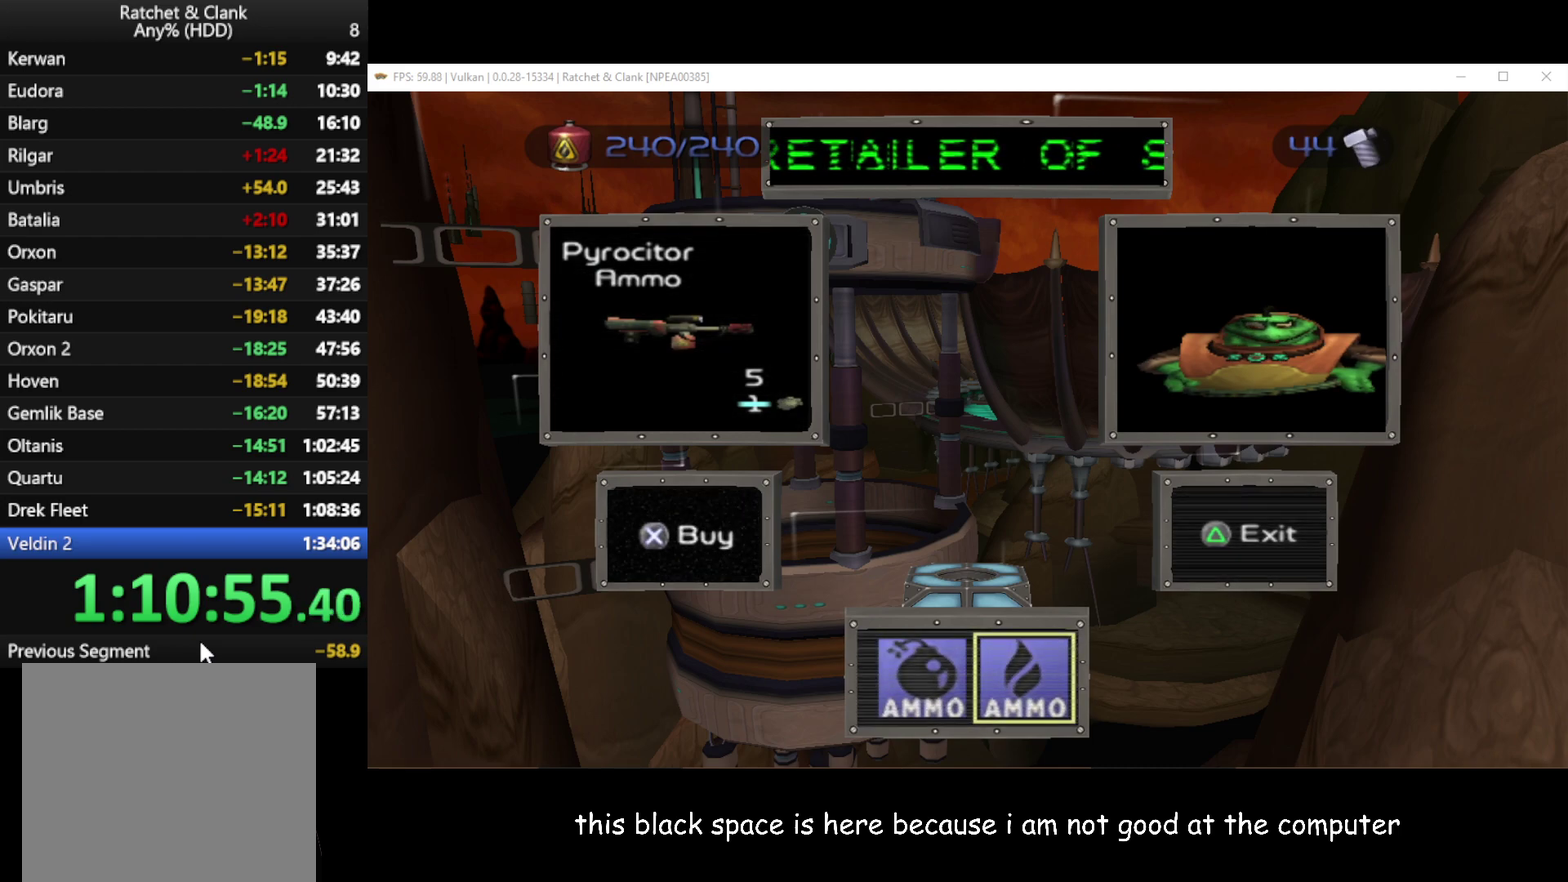
{"buttons": ["L1", "R1"], "left_stick": "center", "right_stick": "center", "events": []}
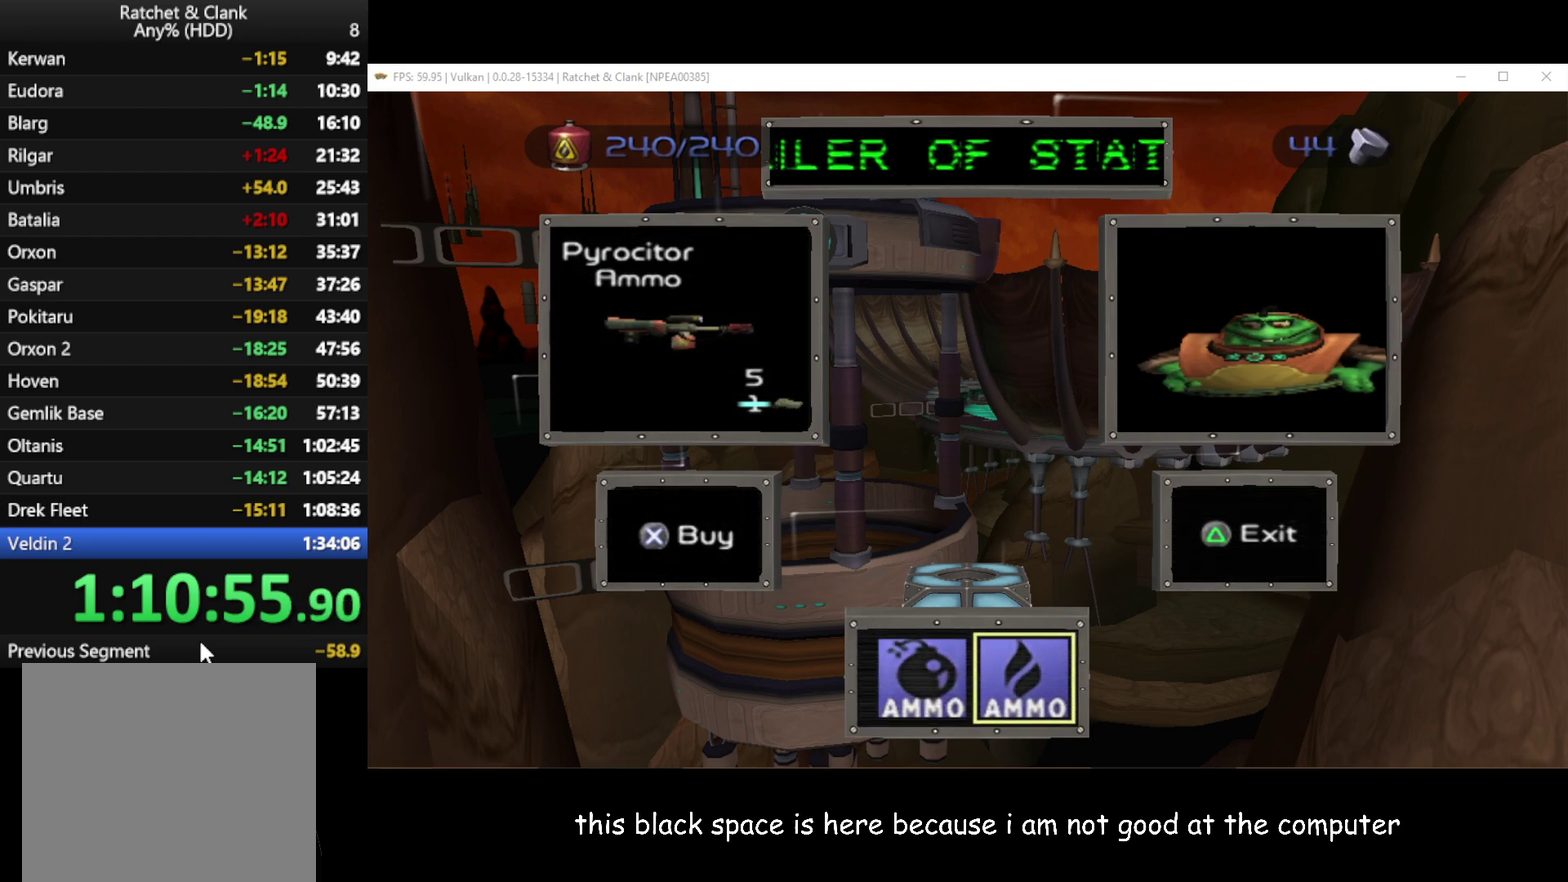
{"buttons": ["L1", "R1"], "left_stick": "center", "right_stick": "center", "events": [[50, "Y", "down"], [150, "Y", "up"], [233, "A", "down"], [250, "left_stick", "left"], [350, "A", "up"], [450, "left_stick", "center"]]}
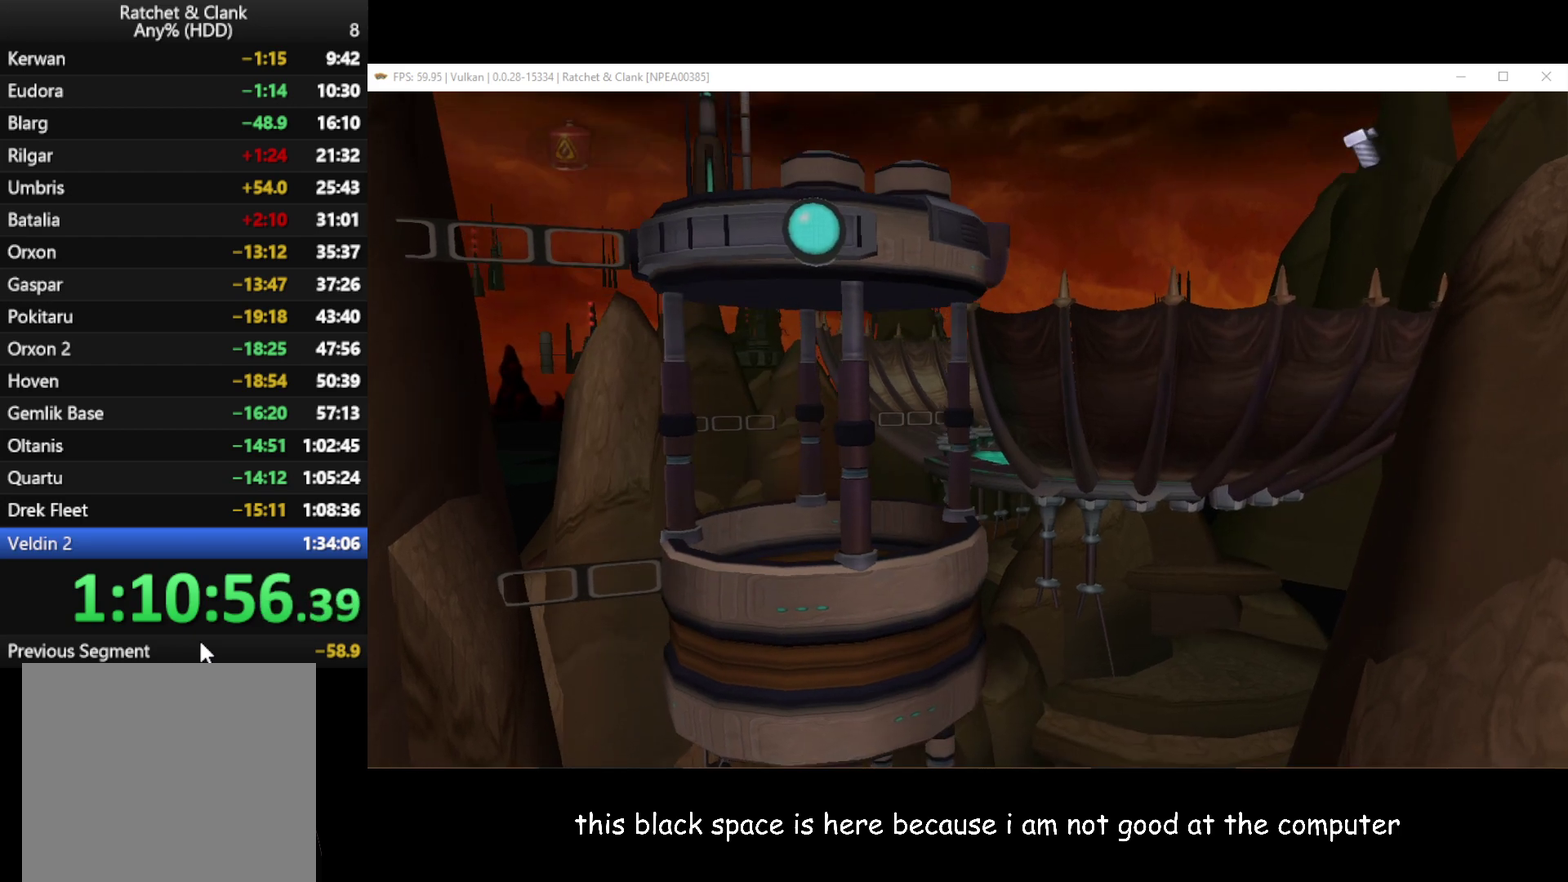
{"buttons": ["L1", "R1"], "left_stick": "center", "right_stick": "center", "events": [[217, "B", "down"], [317, "B", "up"]]}
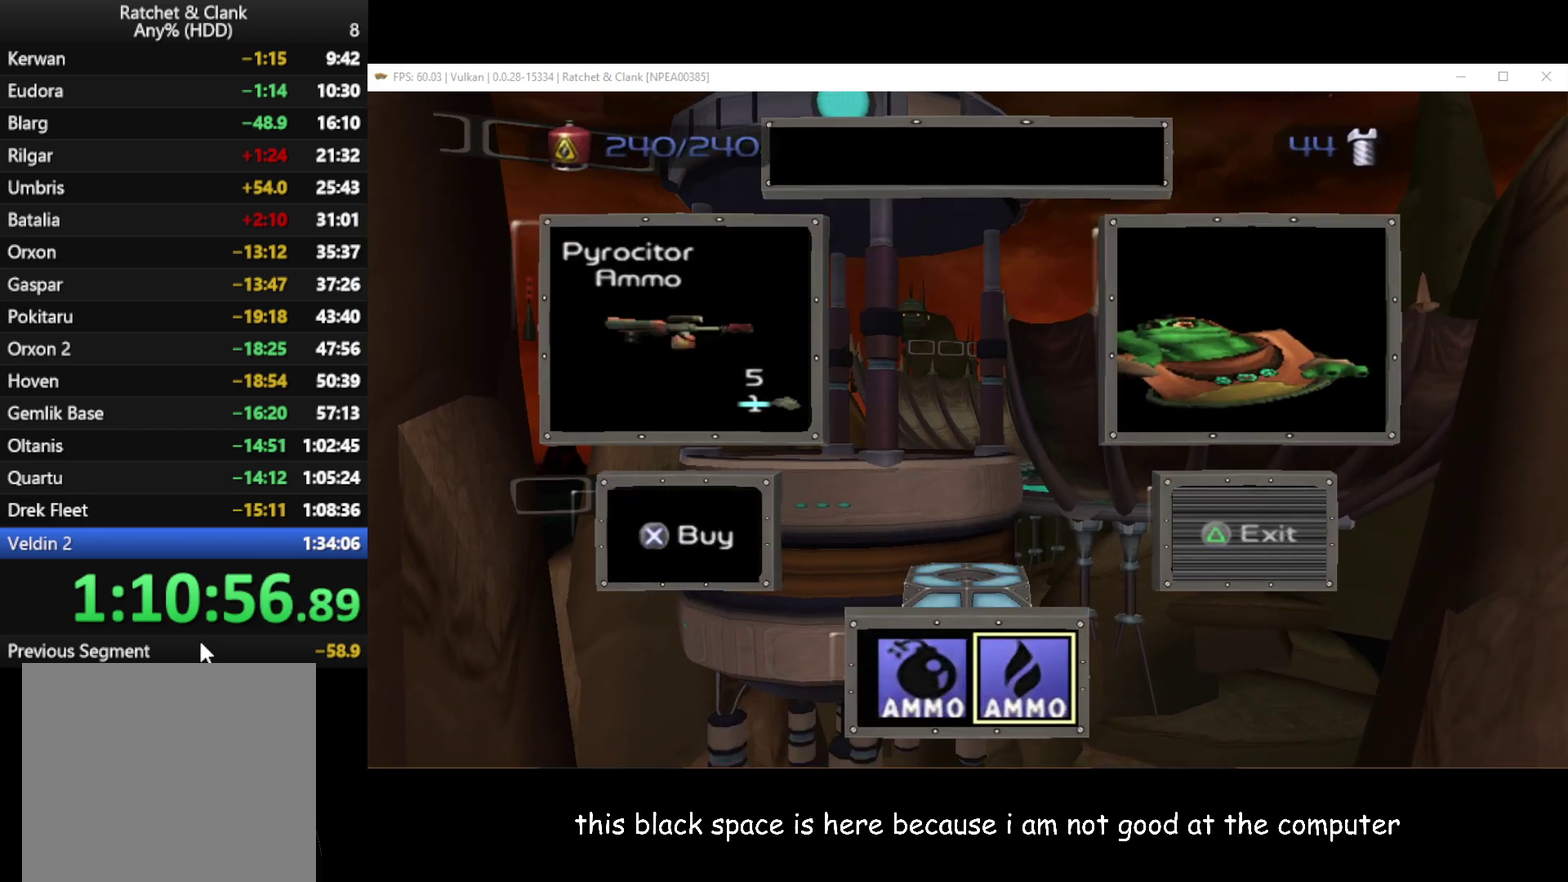
{"buttons": ["L1", "R1"], "left_stick": "center", "right_stick": "center", "events": []}
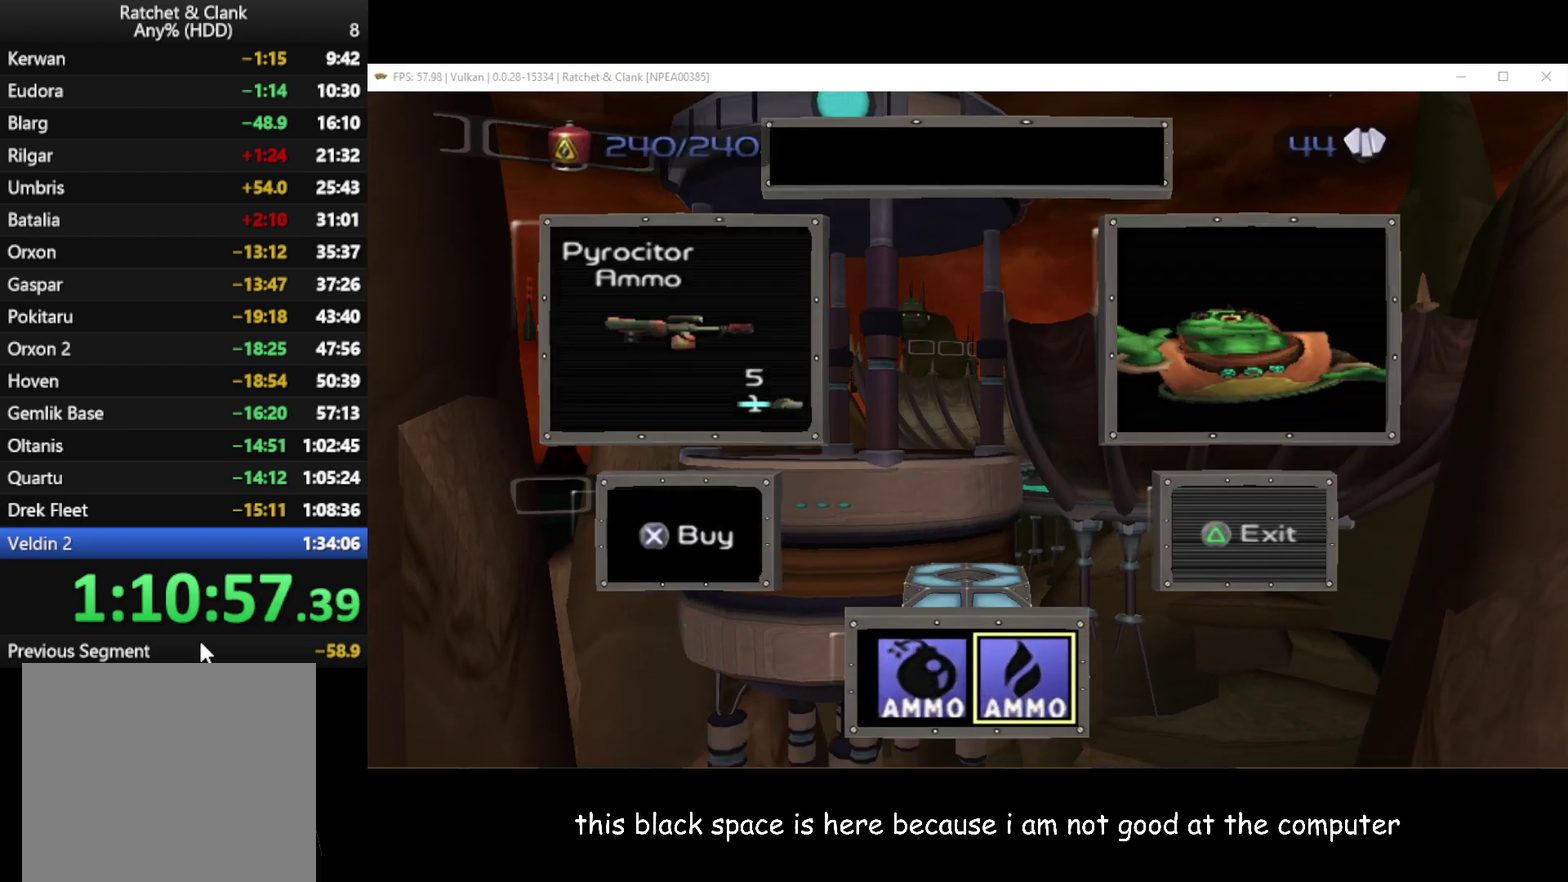
{"buttons": ["L1", "R1"], "left_stick": "center", "right_stick": "center", "events": []}